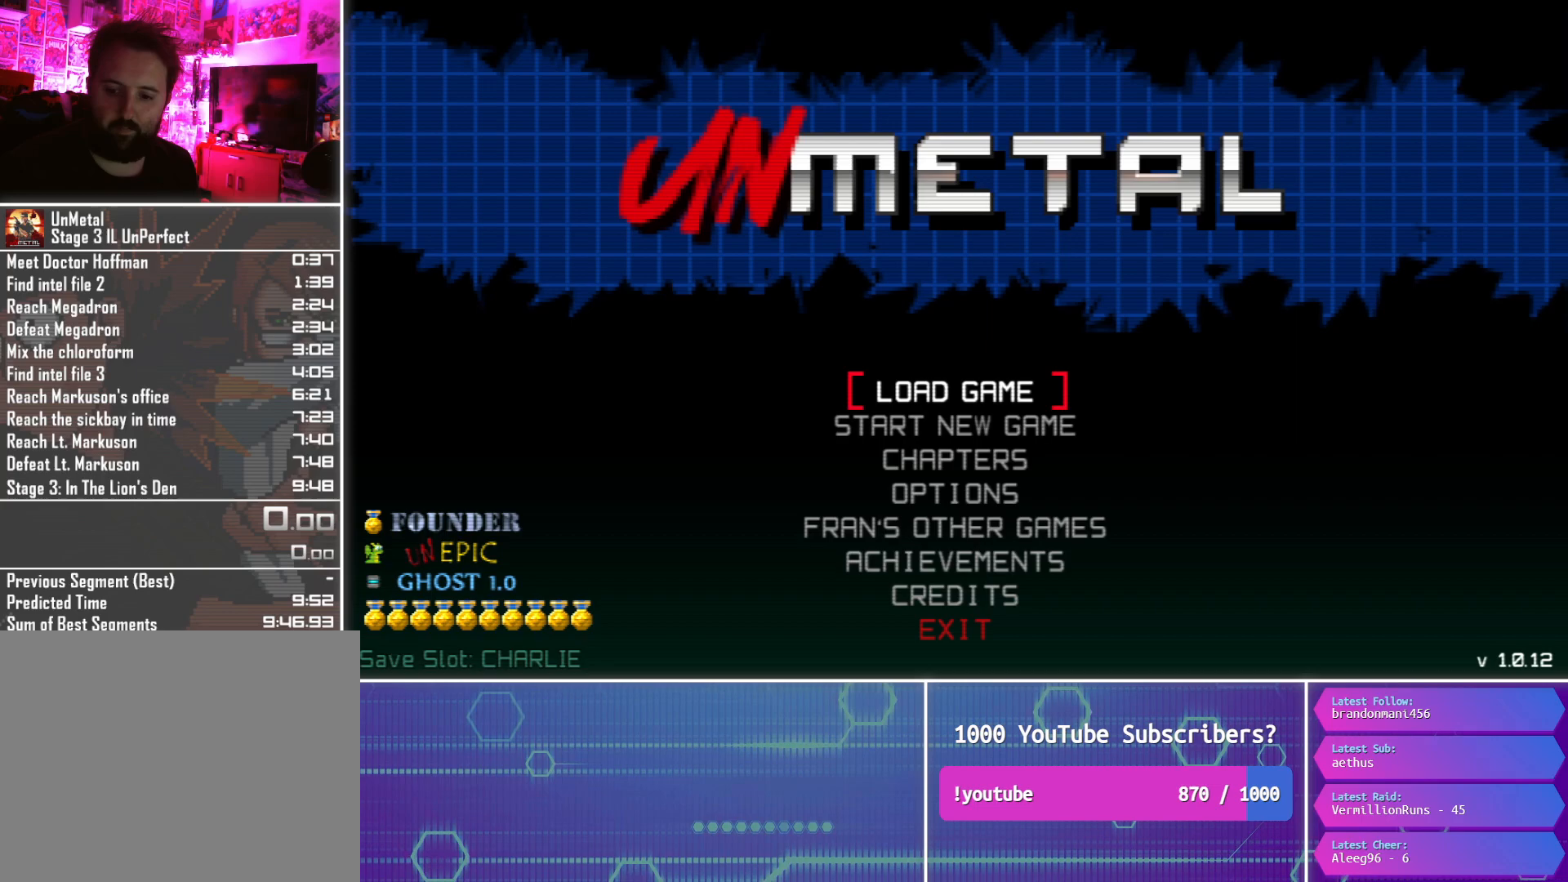
Gameplay with a controller (PlayStation layout); each line is a JSON object with the inputs held at the frame after it. "button_events" lists button changes between this image and that frame as [ms after this image, input, new state], when the widget could be followed in between (sticks are given only as held states). Not read: L1 L3 R3 left_stick right_stick.
{"buttons": [], "button_events": []}
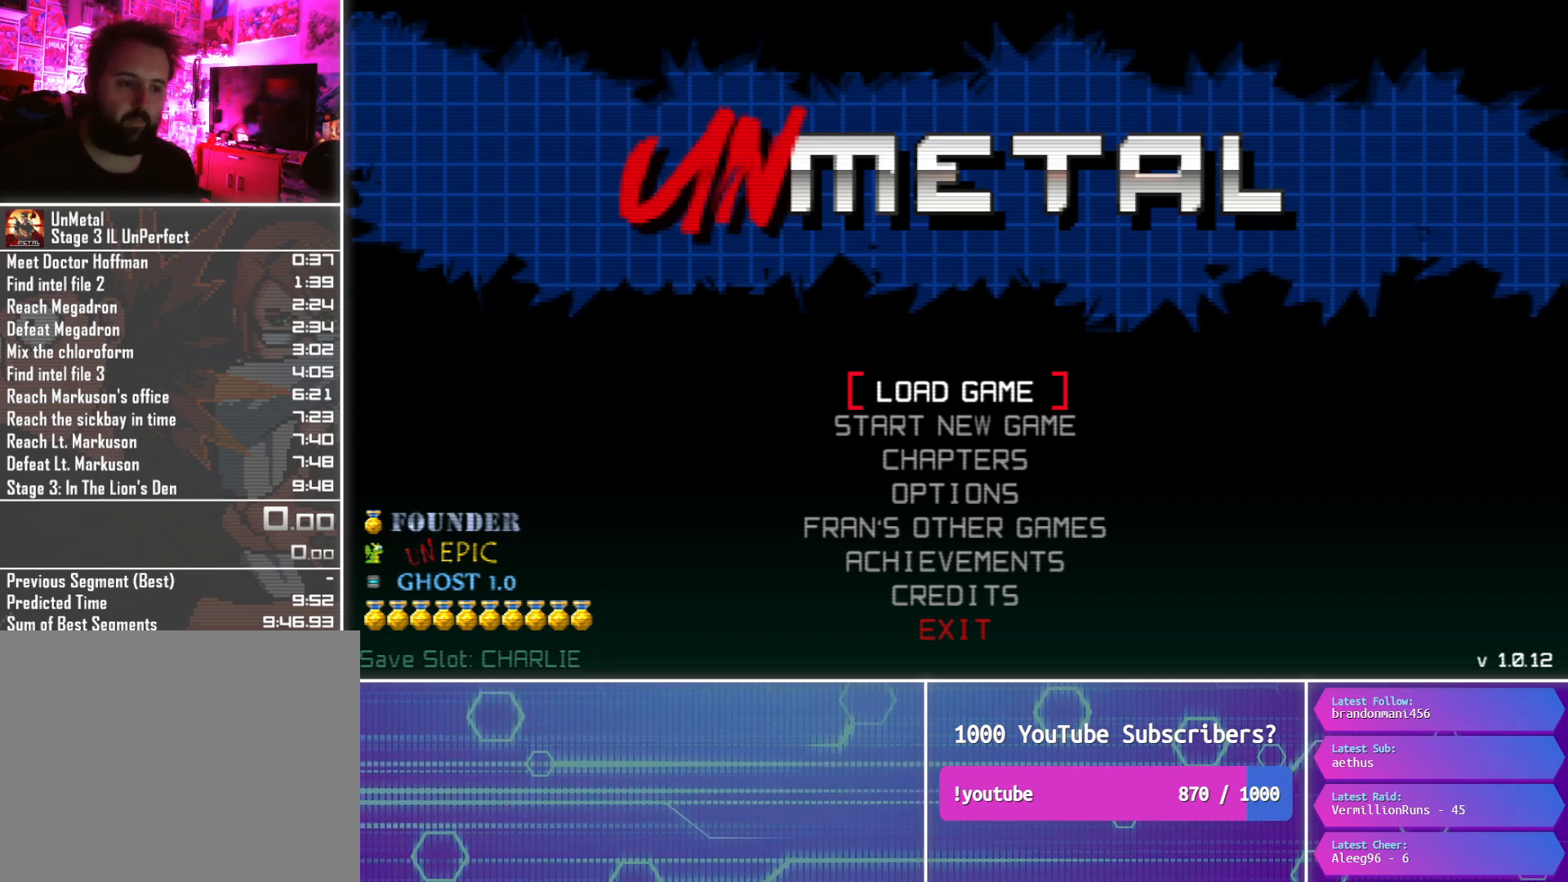
{"buttons": [], "button_events": [[383, "DPAD_DOWN", "down"], [467, "DPAD_DOWN", "up"]]}
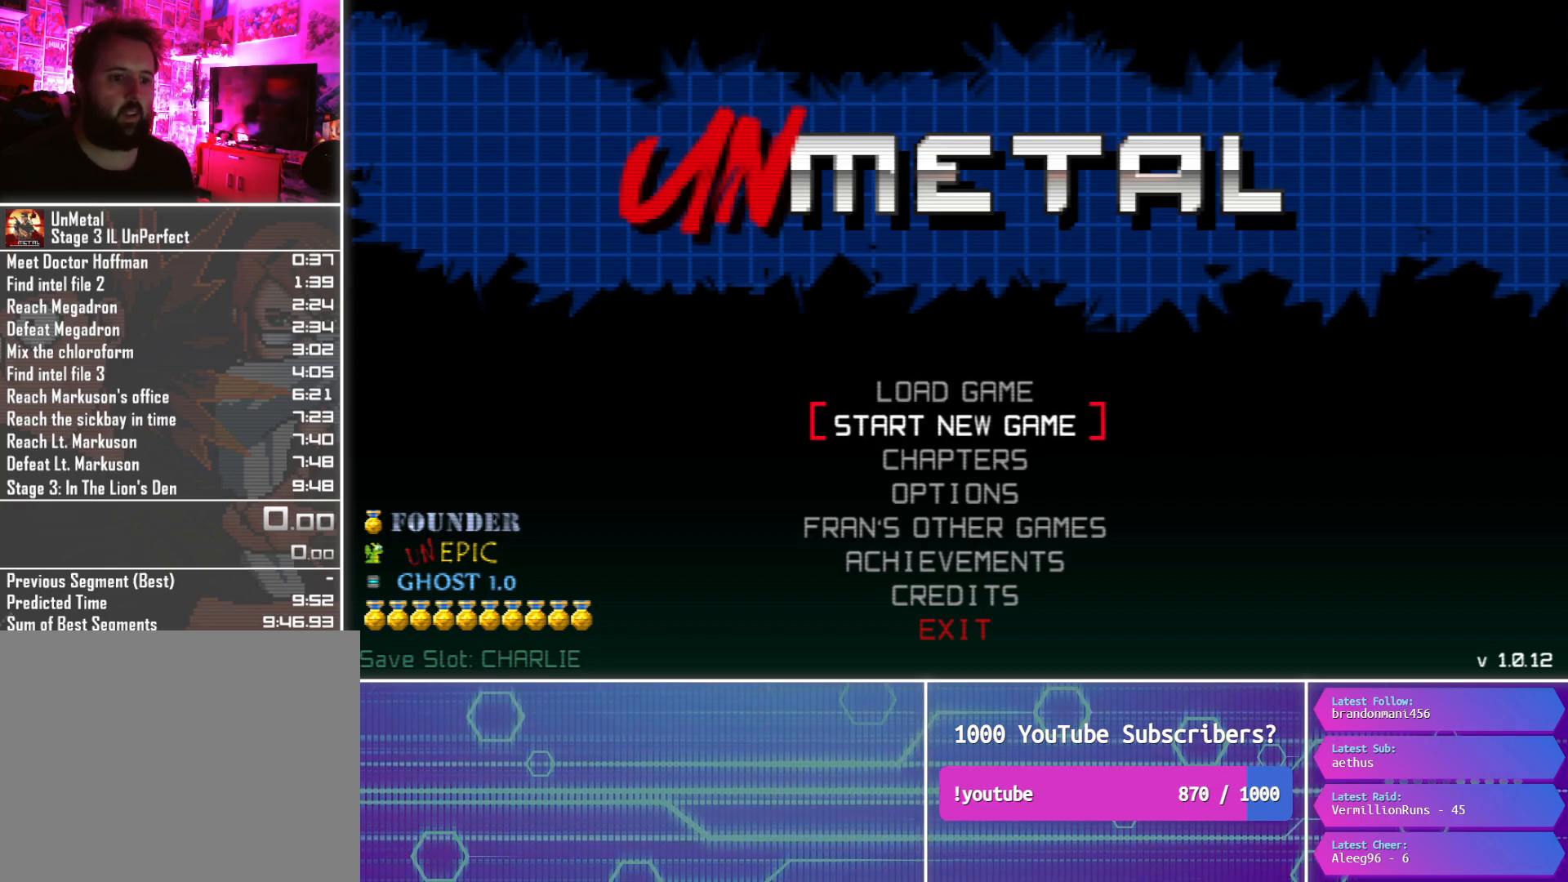
{"buttons": [], "button_events": [[33, "DPAD_DOWN", "down"], [133, "DPAD_DOWN", "up"], [167, "CROSS", "down"], [233, "CROSS", "up"]]}
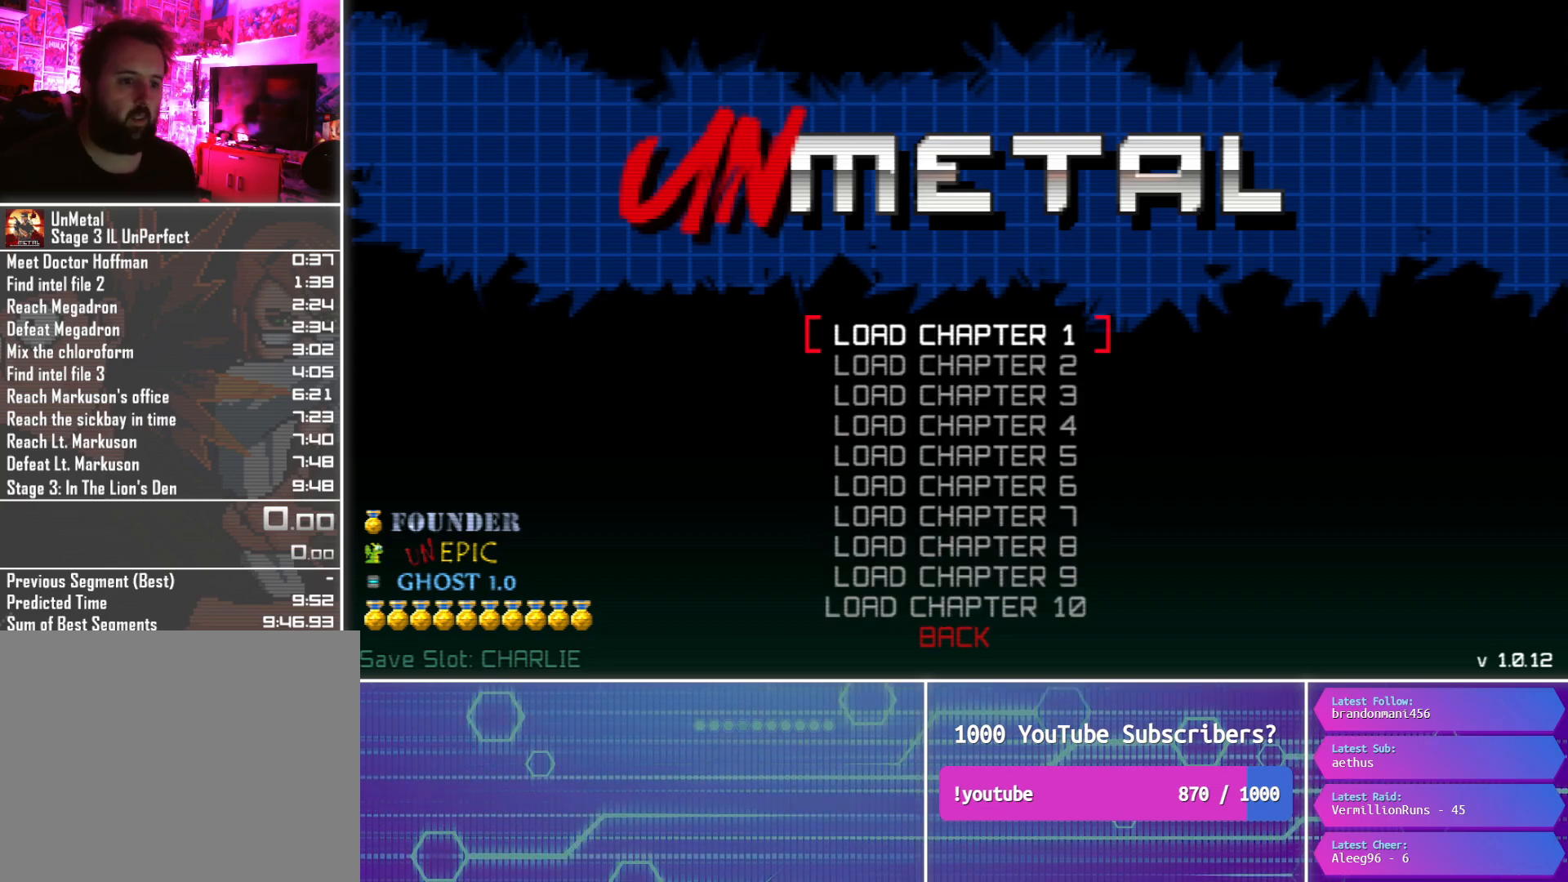
{"buttons": [], "button_events": [[33, "DPAD_DOWN", "down"], [117, "DPAD_DOWN", "up"], [200, "DPAD_DOWN", "down"], [283, "DPAD_DOWN", "up"], [367, "DPAD_DOWN", "down"], [450, "DPAD_DOWN", "up"]]}
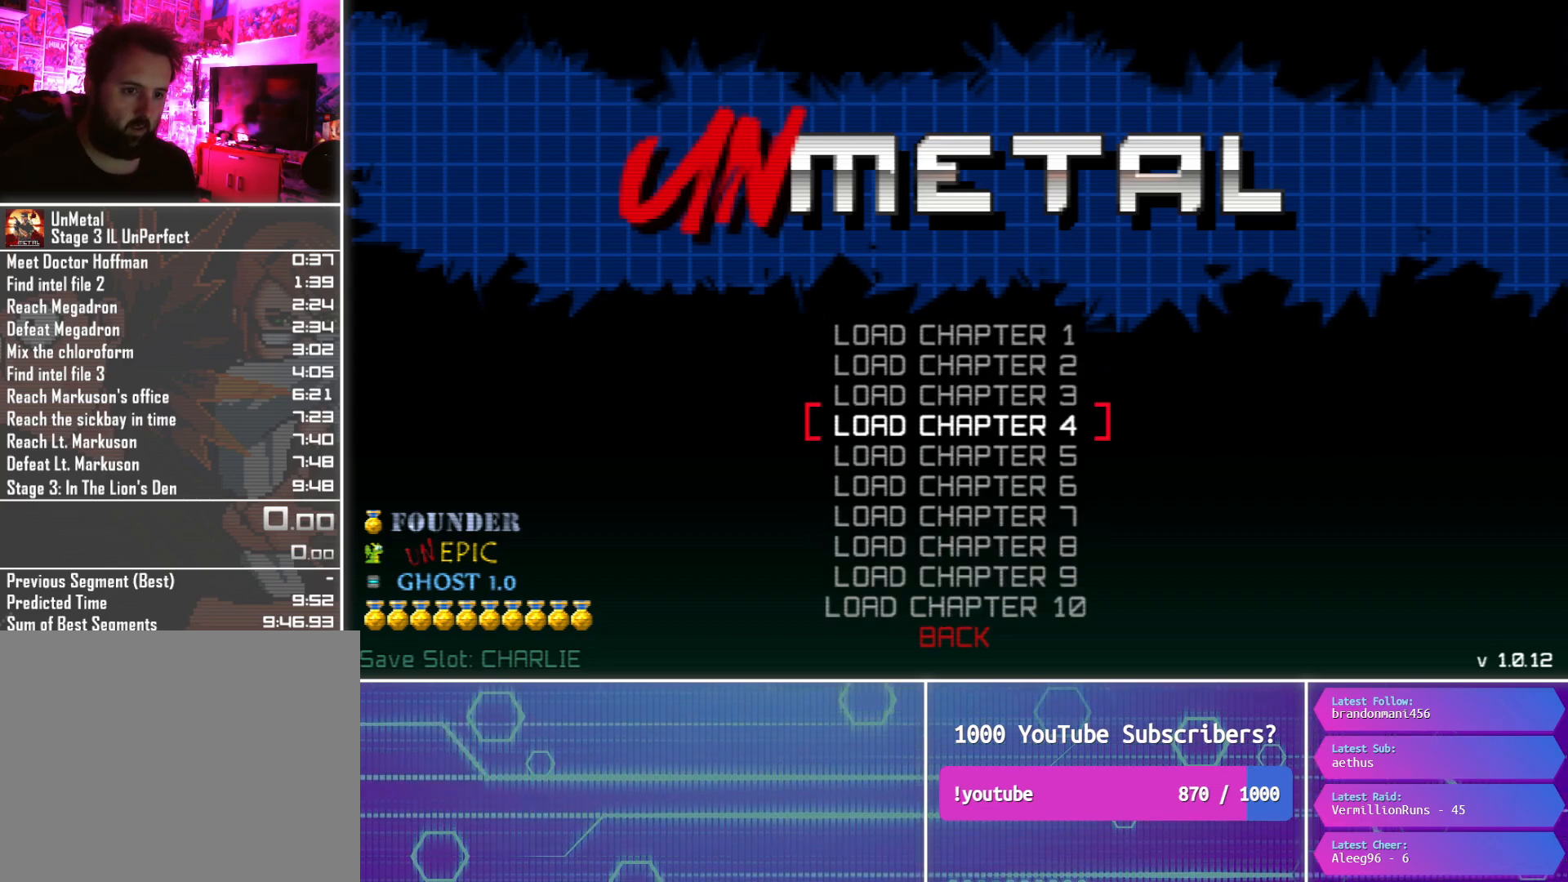
{"buttons": [], "button_events": [[33, "DPAD_DOWN", "down"], [100, "DPAD_DOWN", "up"], [250, "DPAD_UP", "down"], [333, "DPAD_UP", "up"], [417, "DPAD_UP", "down"], [500, "DPAD_UP", "up"]]}
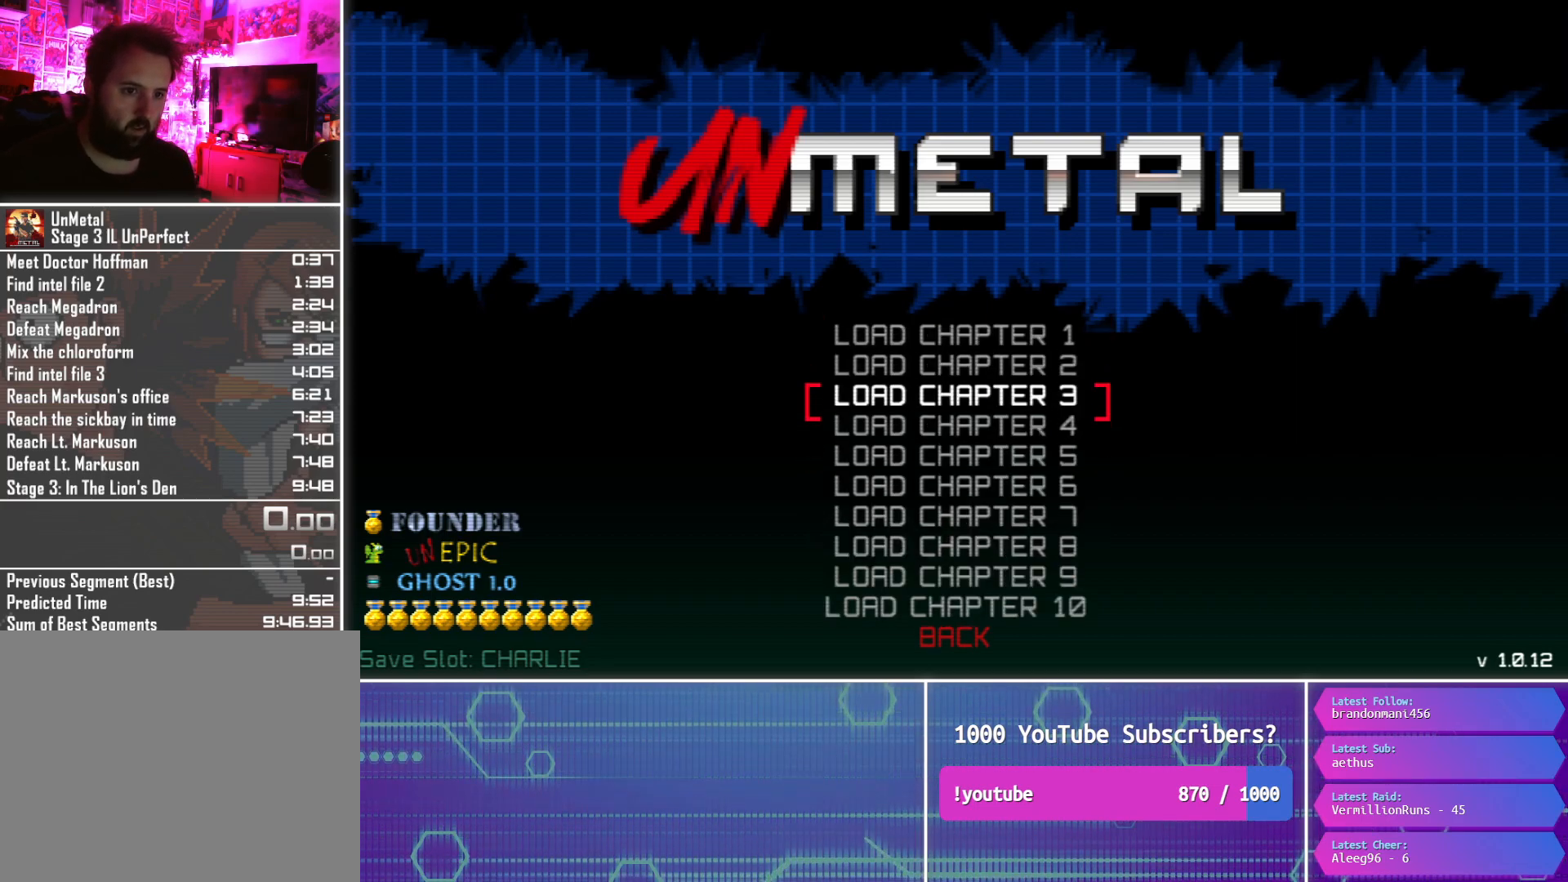
{"buttons": [], "button_events": [[167, "CROSS", "down"], [233, "CROSS", "up"], [317, "DPAD_RIGHT", "down"], [417, "DPAD_RIGHT", "up"]]}
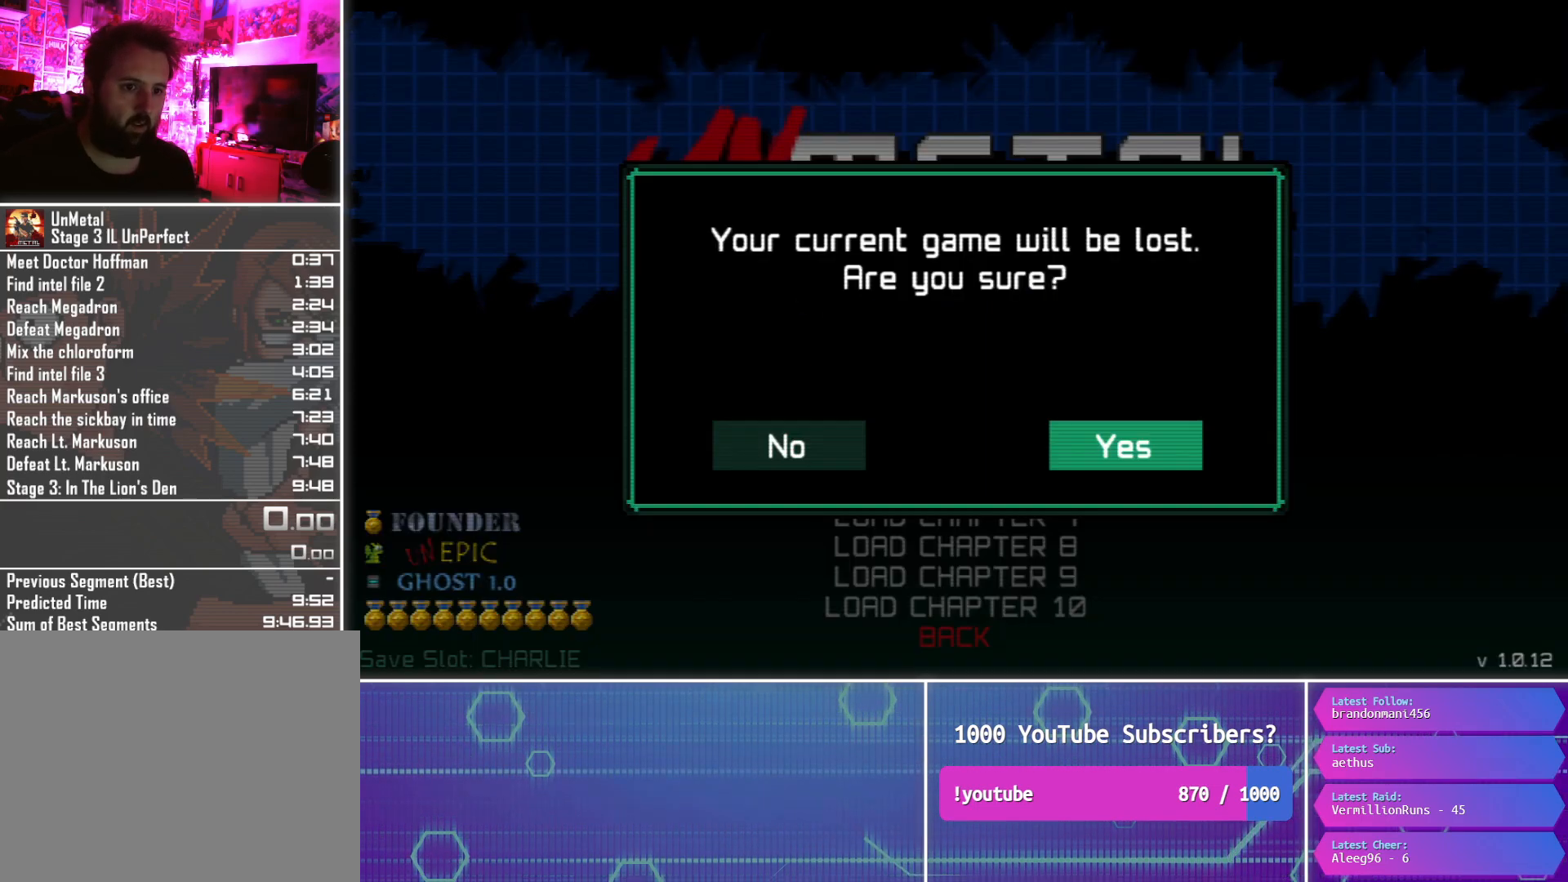
{"buttons": [], "button_events": [[350, "CROSS", "down"], [433, "CROSS", "up"]]}
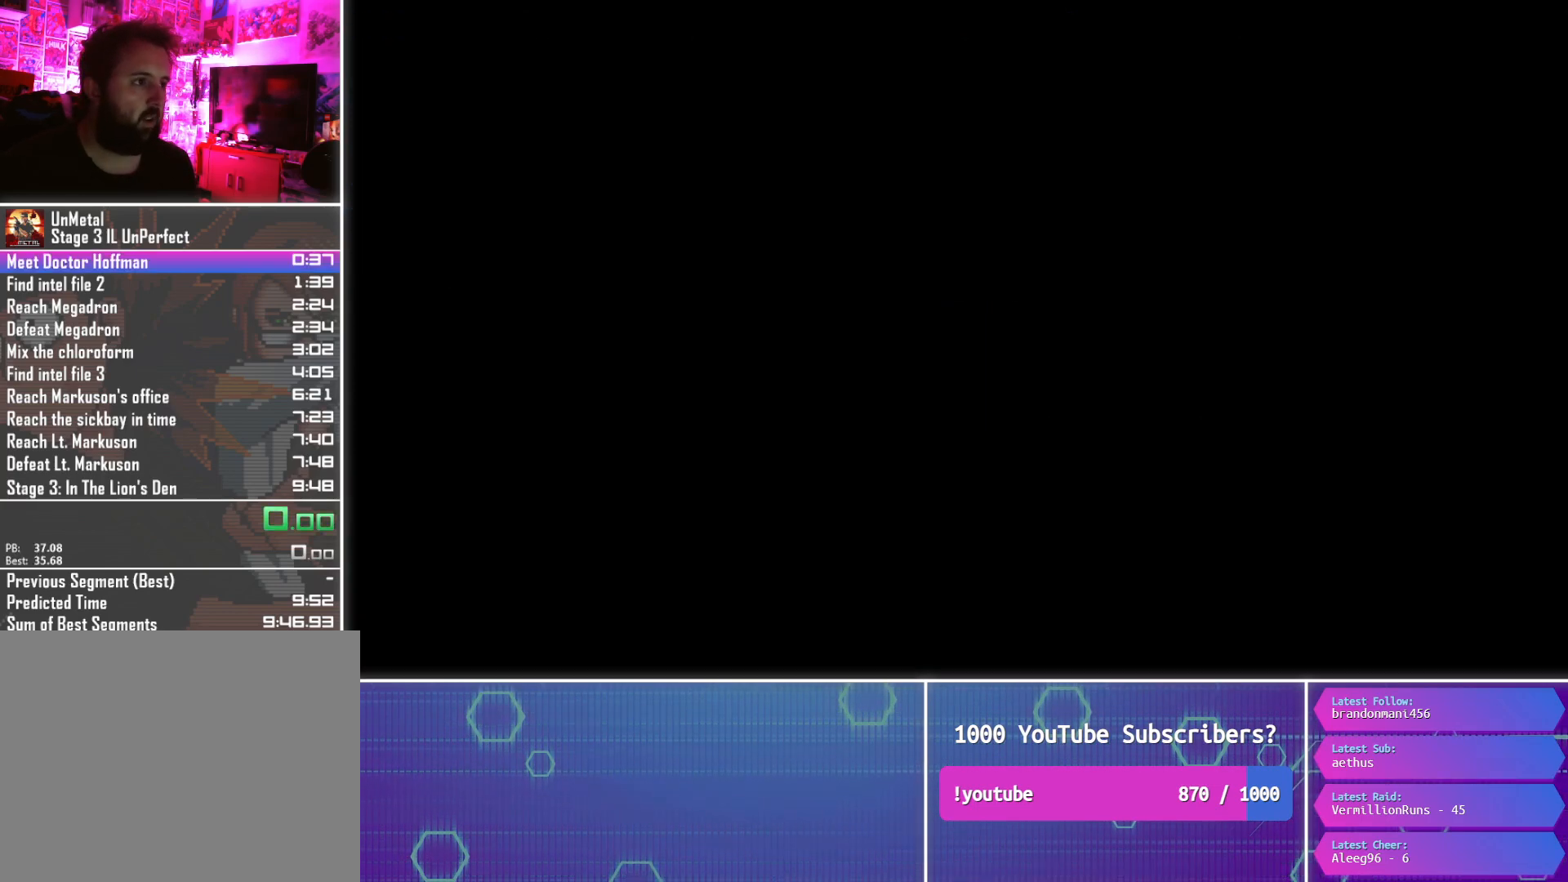
{"buttons": ["CIRCLE"], "button_events": [[183, "CIRCLE", "down"]]}
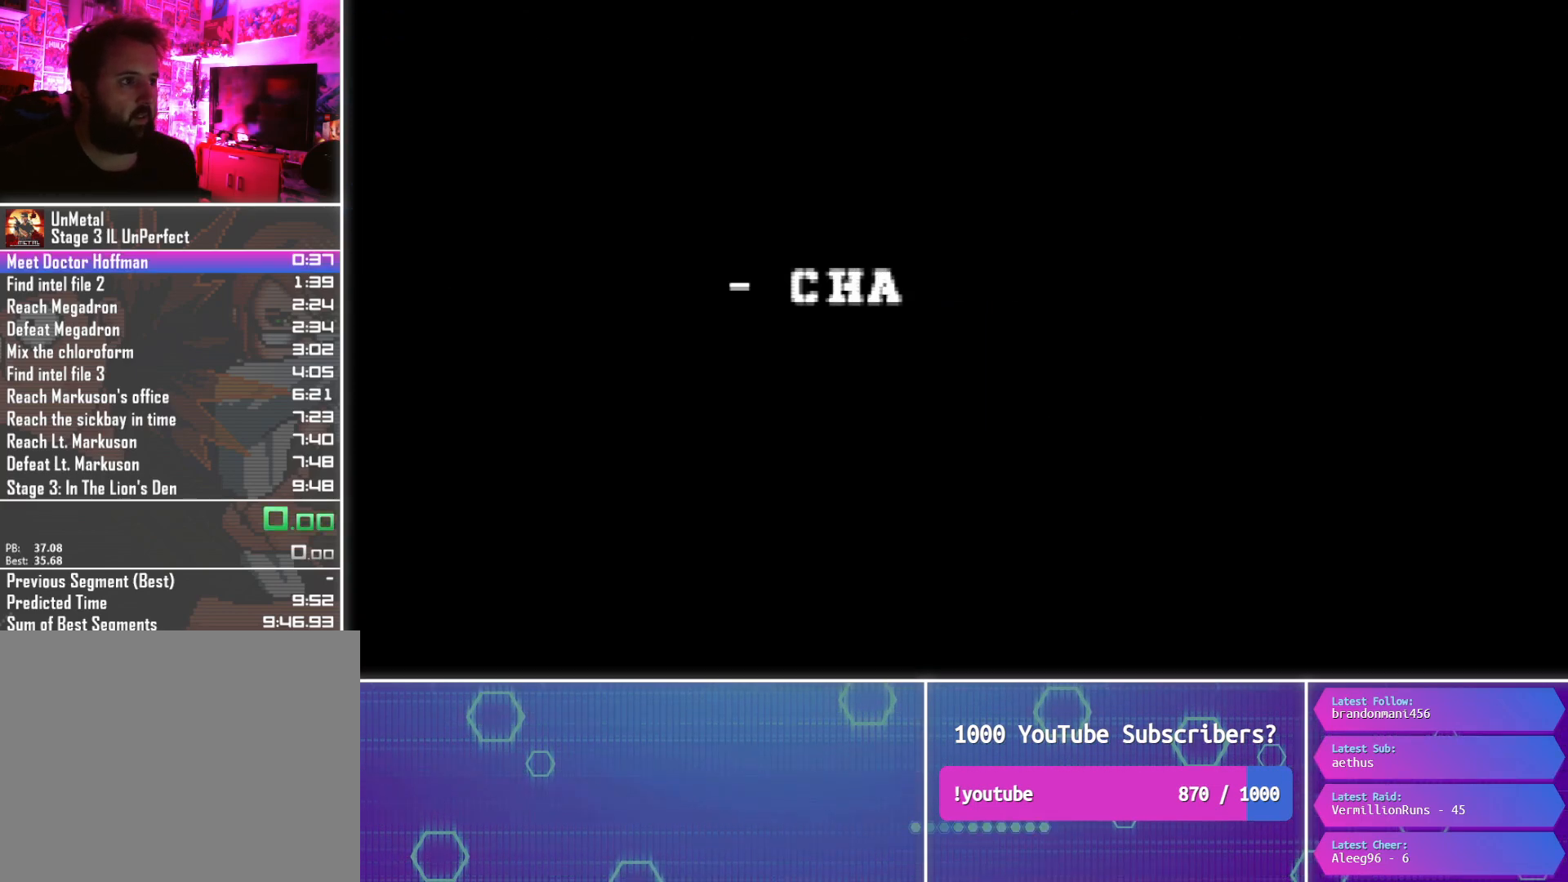
{"buttons": ["CIRCLE"], "button_events": []}
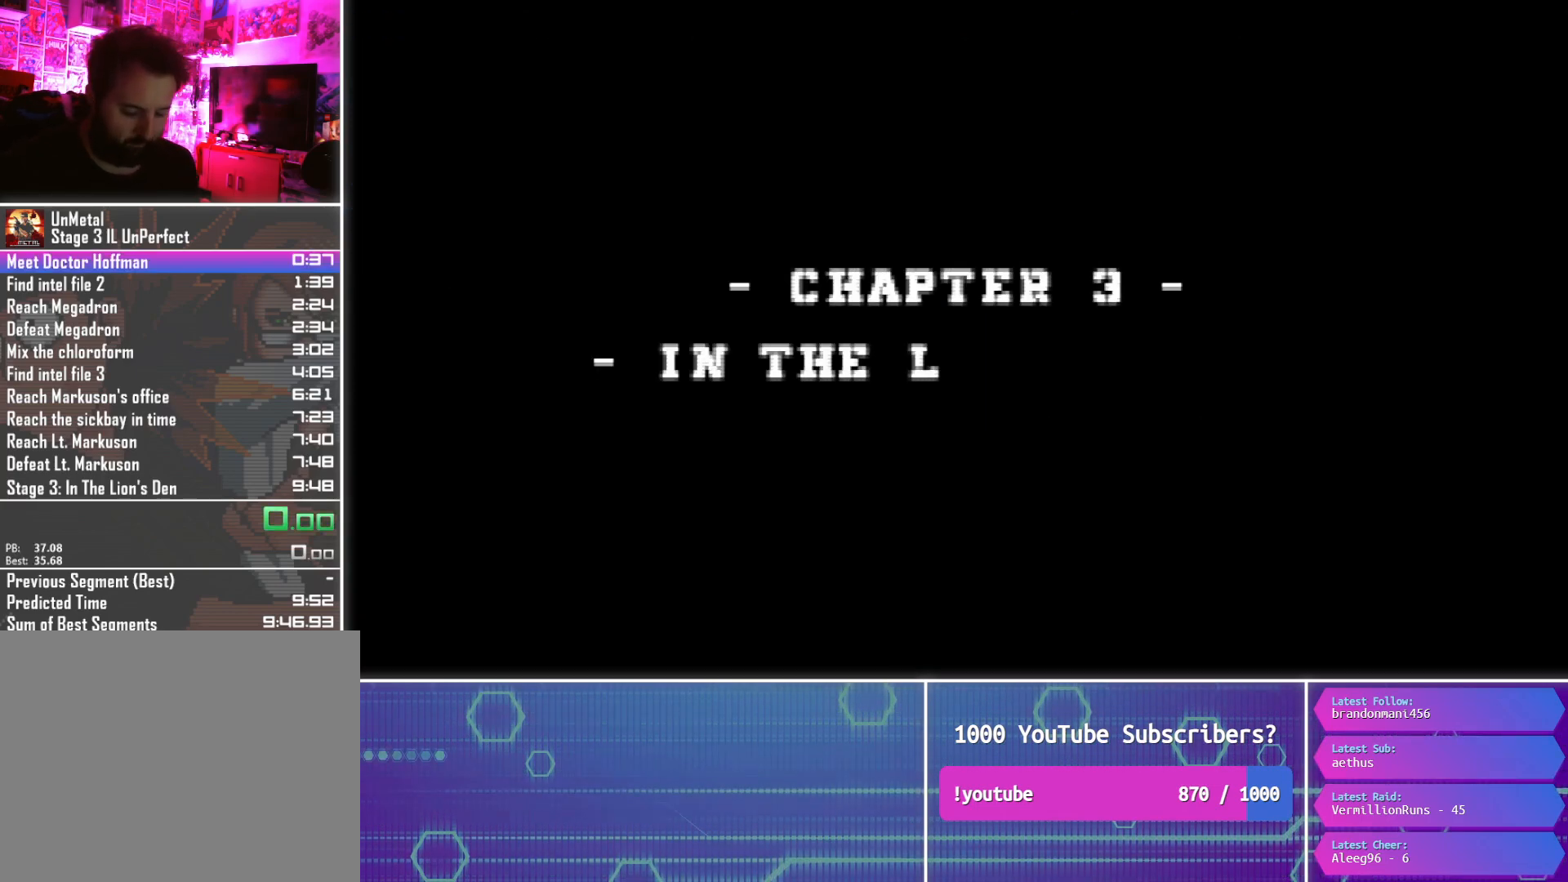
{"buttons": ["CIRCLE"], "button_events": []}
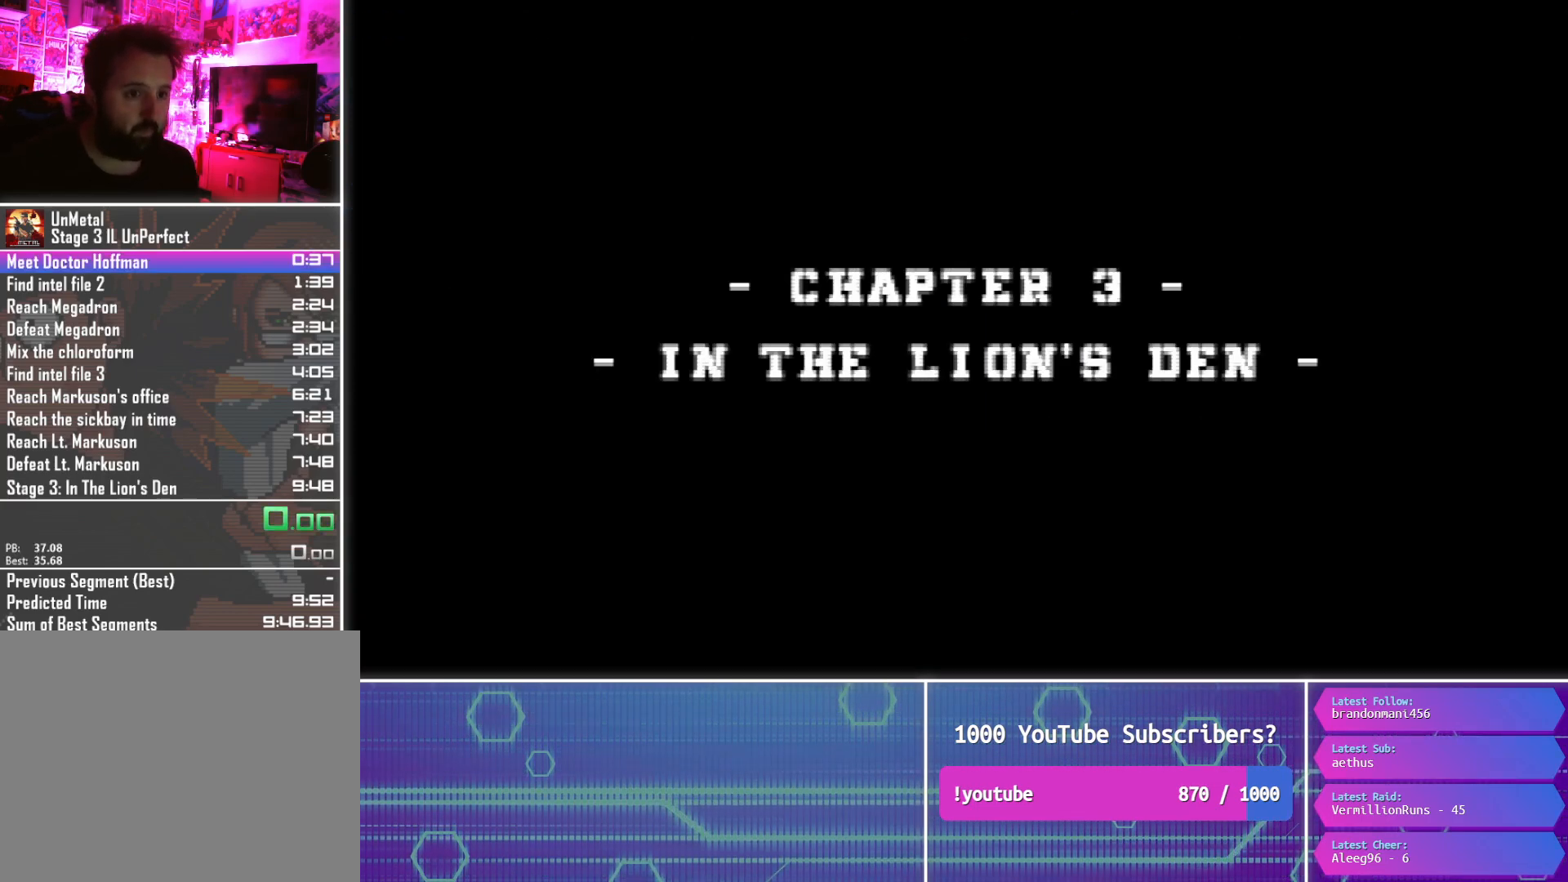
{"buttons": ["CIRCLE"], "button_events": []}
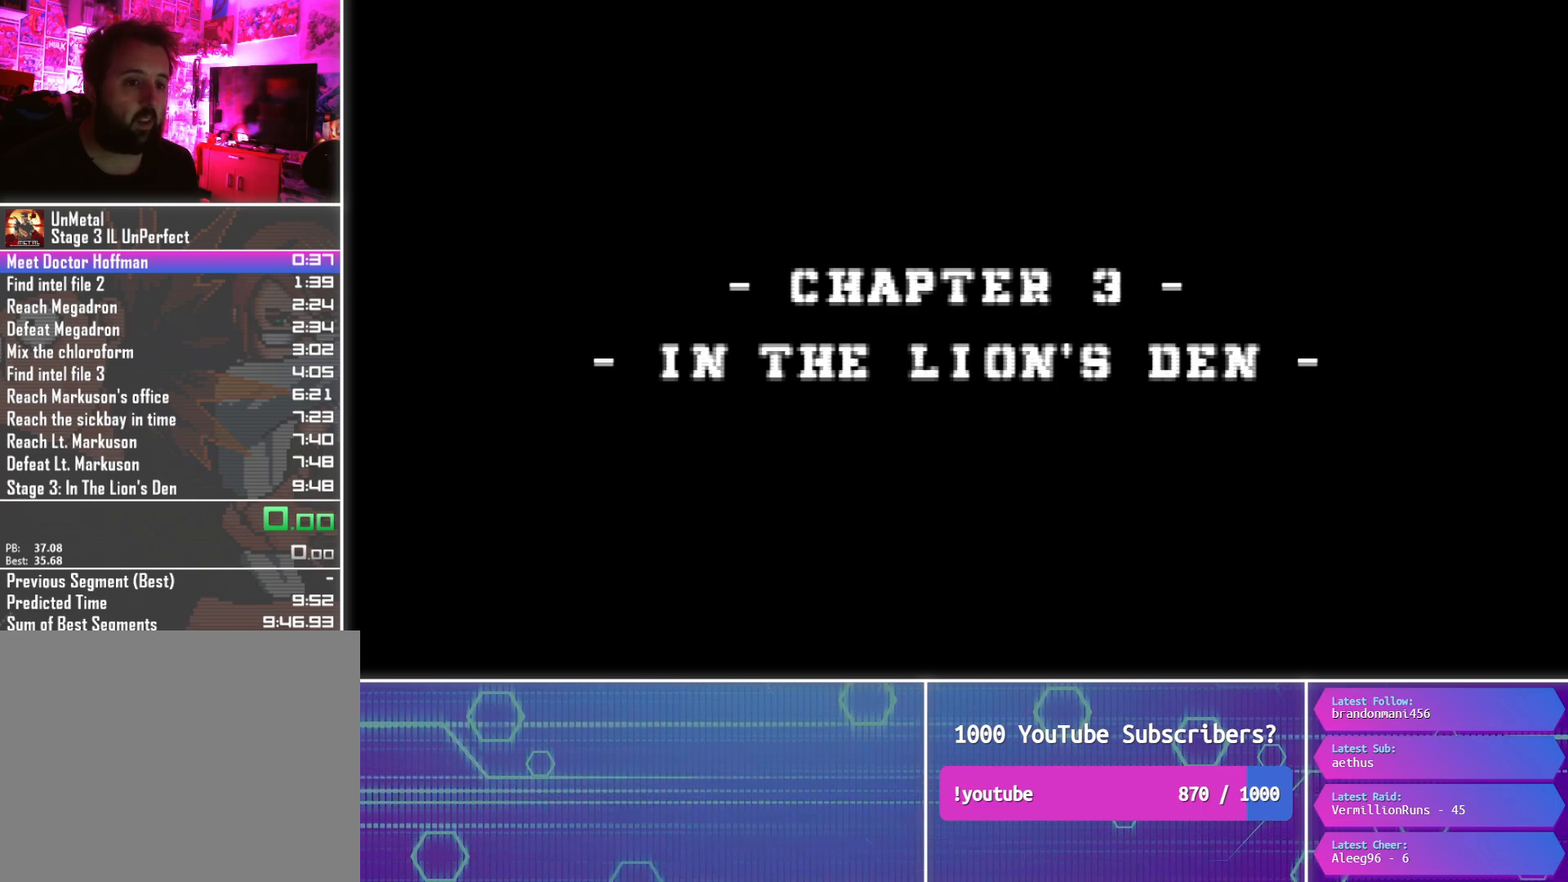
{"buttons": ["CIRCLE", "DPAD_DOWN"], "button_events": [[217, "DPAD_DOWN", "down"]]}
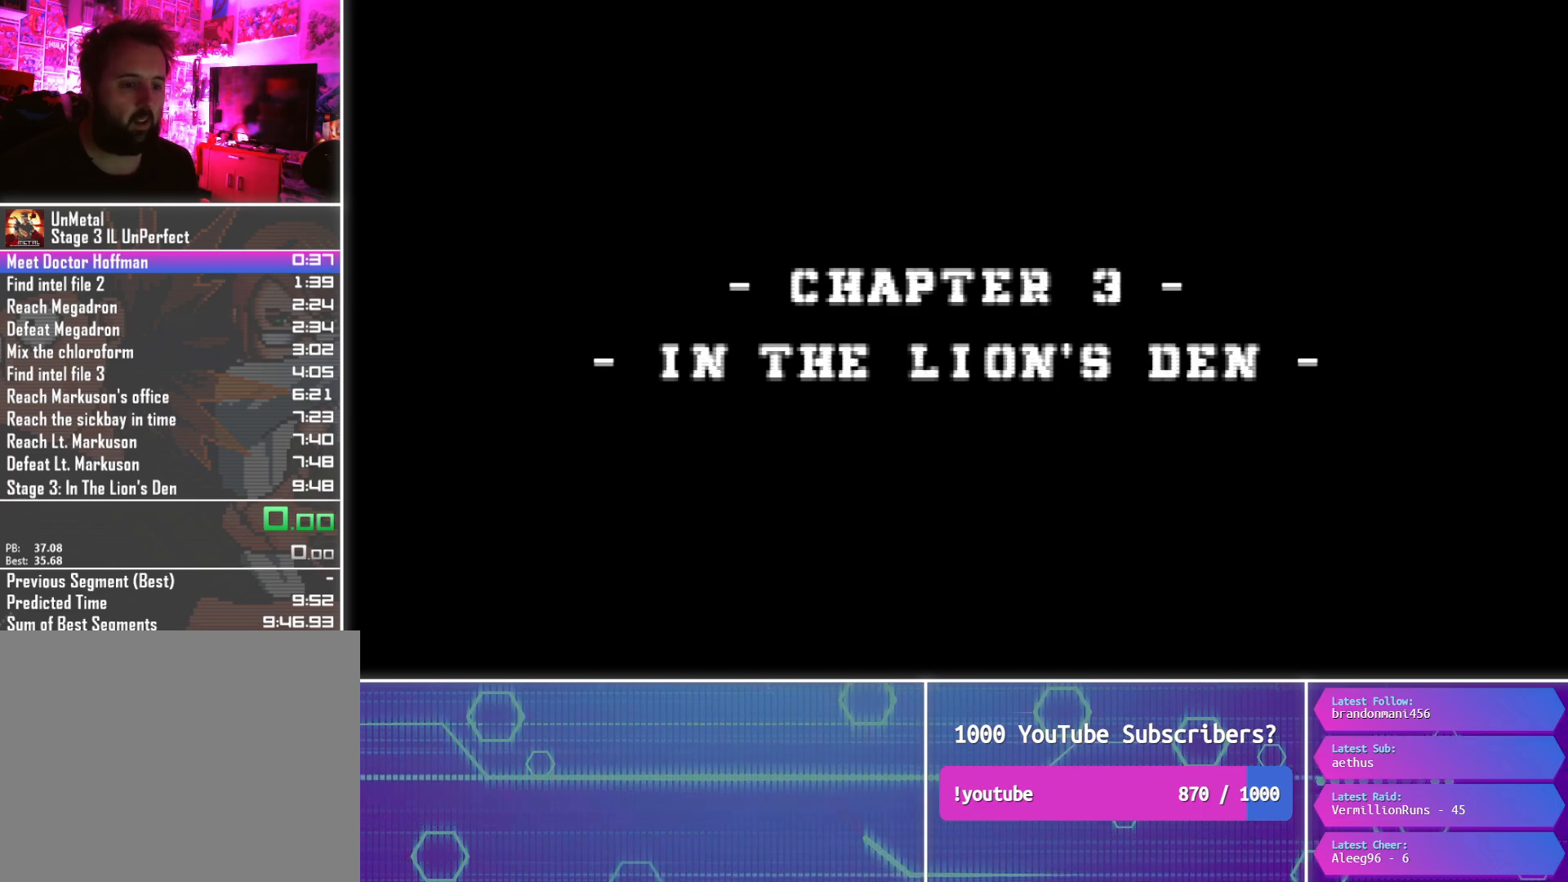
{"buttons": ["CIRCLE", "DPAD_DOWN"], "button_events": []}
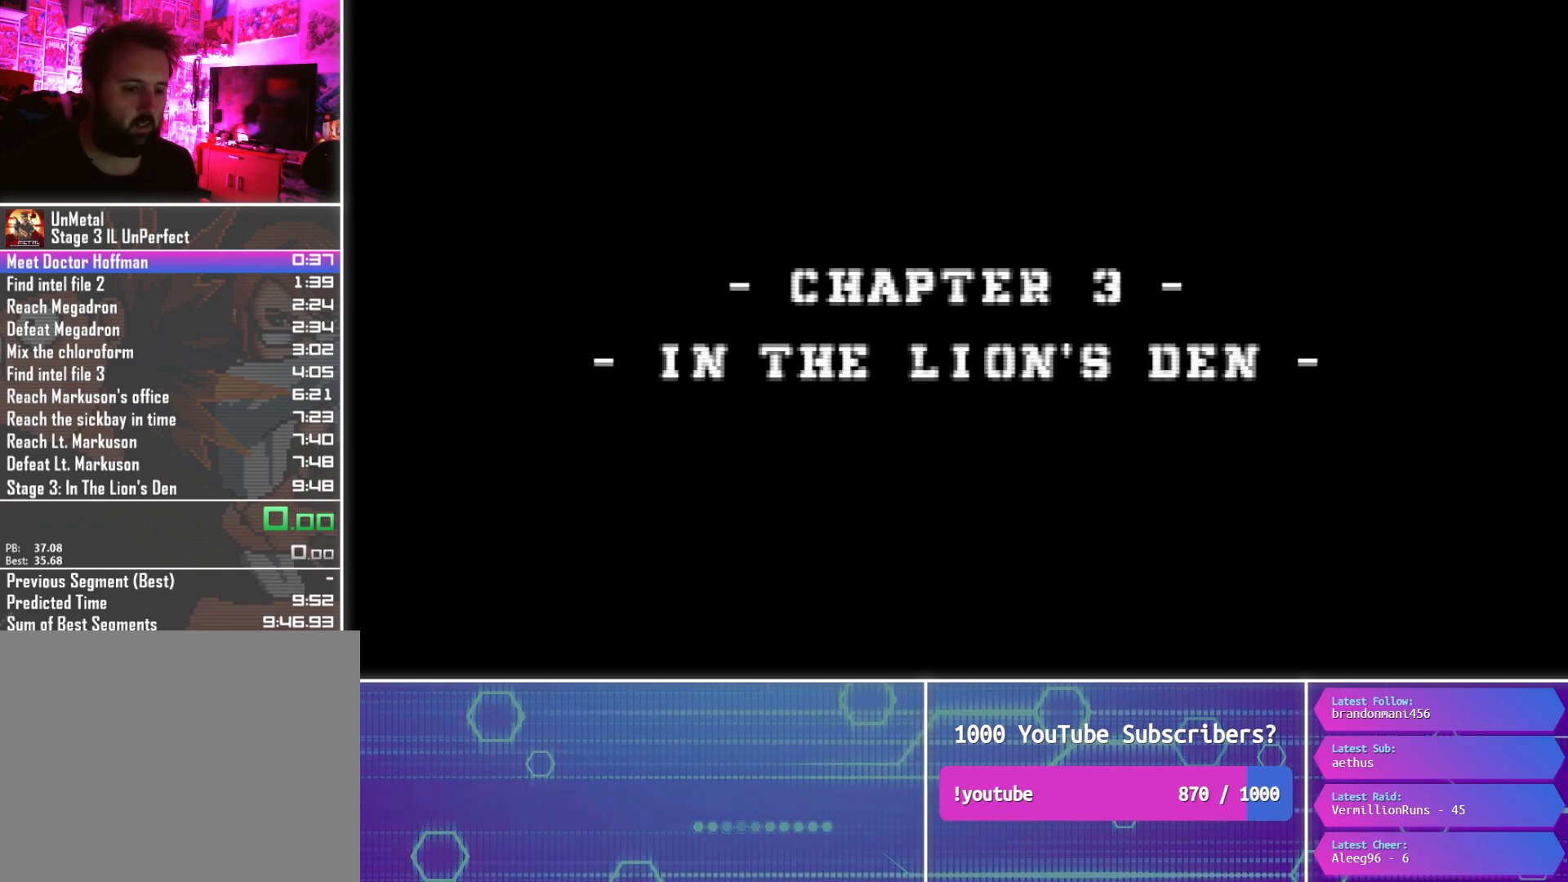
{"buttons": ["CIRCLE", "DPAD_DOWN"], "button_events": []}
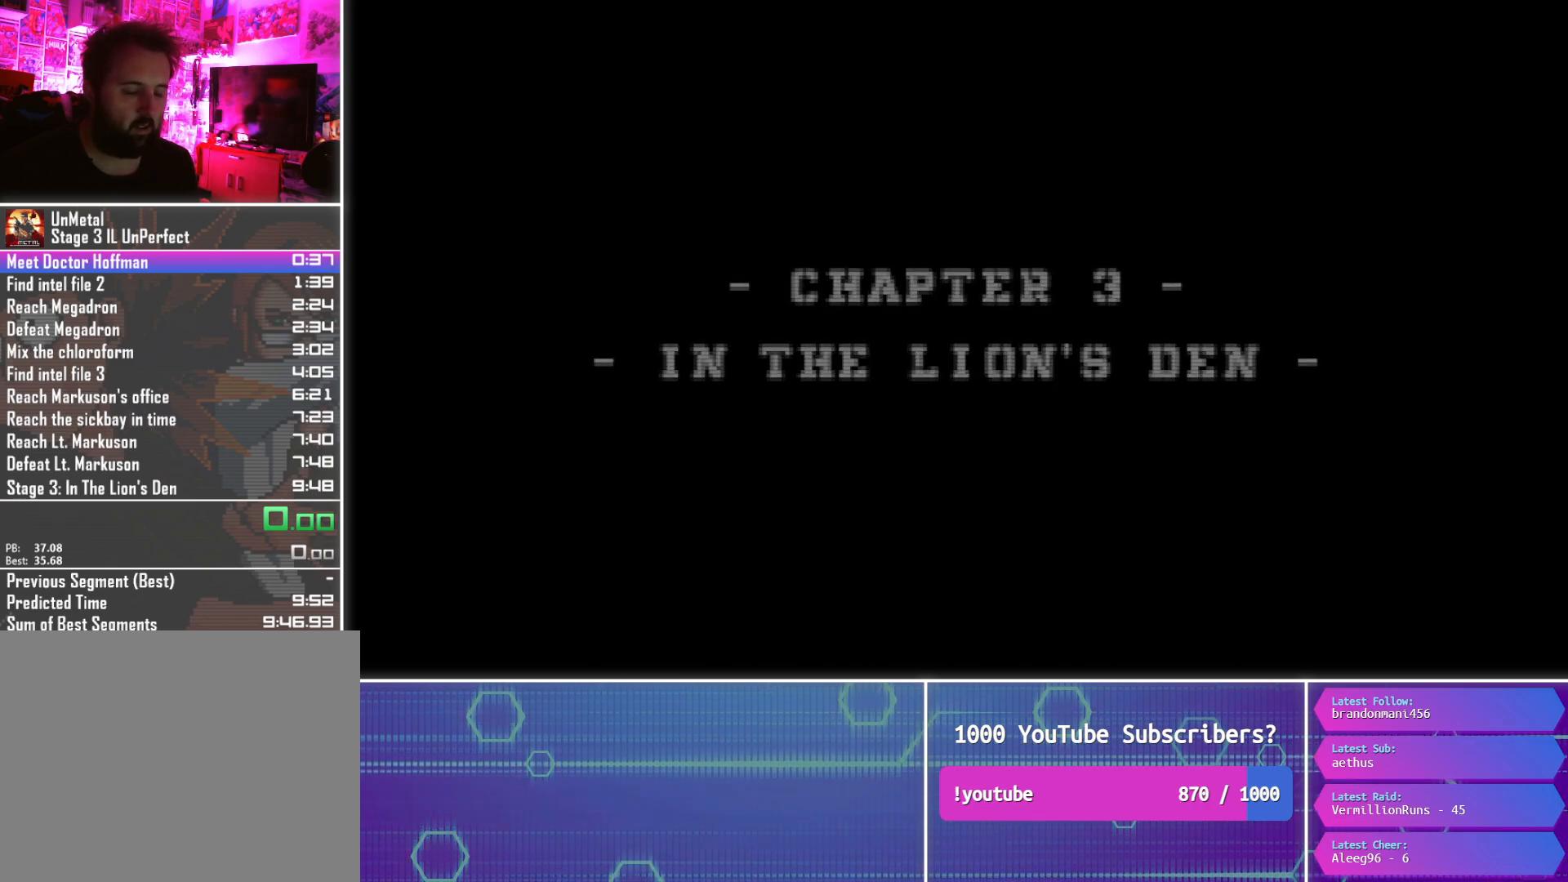
{"buttons": ["CIRCLE", "DPAD_DOWN"], "button_events": []}
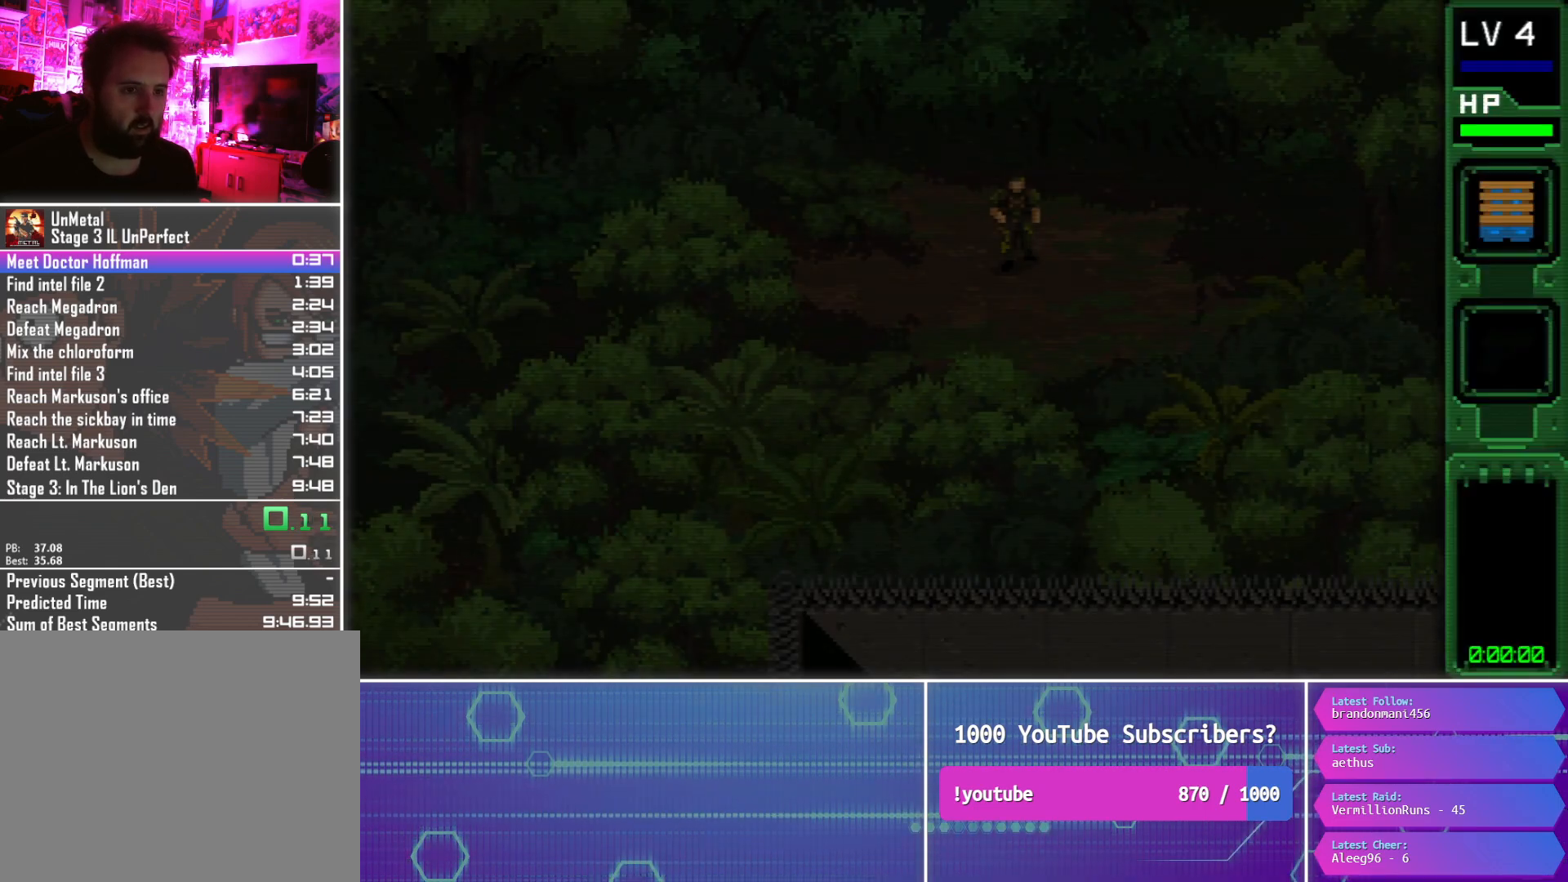
{"buttons": ["DPAD_DOWN"], "button_events": [[300, "DPAD_LEFT", "down"], [433, "CIRCLE", "up"], [450, "DPAD_LEFT", "up"]]}
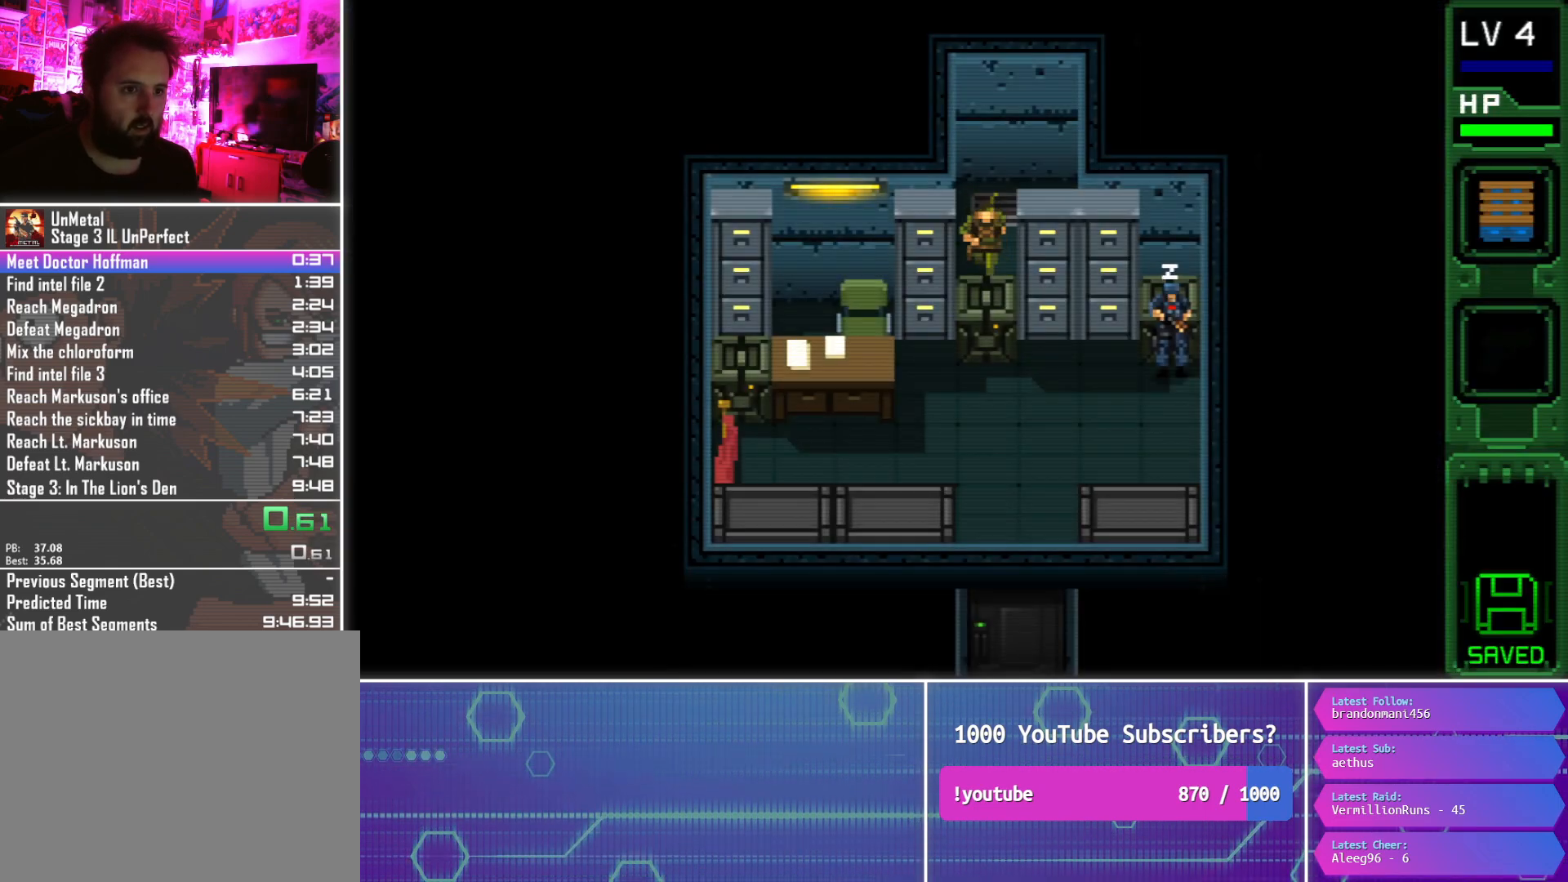
{"buttons": ["CIRCLE", "DPAD_DOWN"], "button_events": [[17, "CIRCLE", "down"], [117, "CIRCLE", "up"], [367, "CIRCLE", "down"]]}
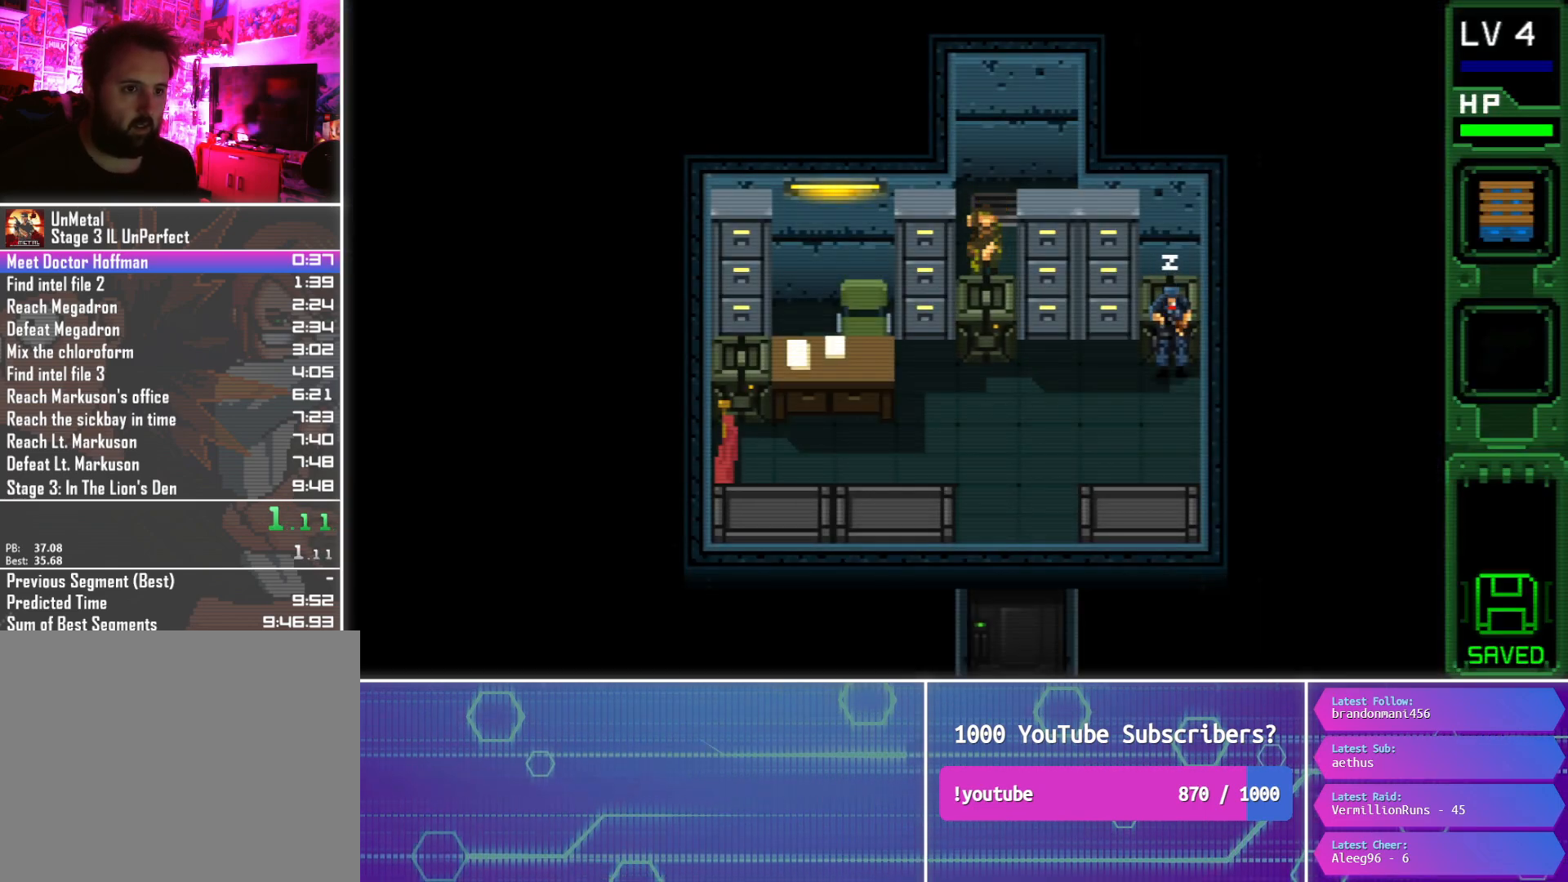
{"buttons": ["CIRCLE", "DPAD_DOWN"], "button_events": [[17, "CIRCLE", "up"], [217, "CIRCLE", "down"]]}
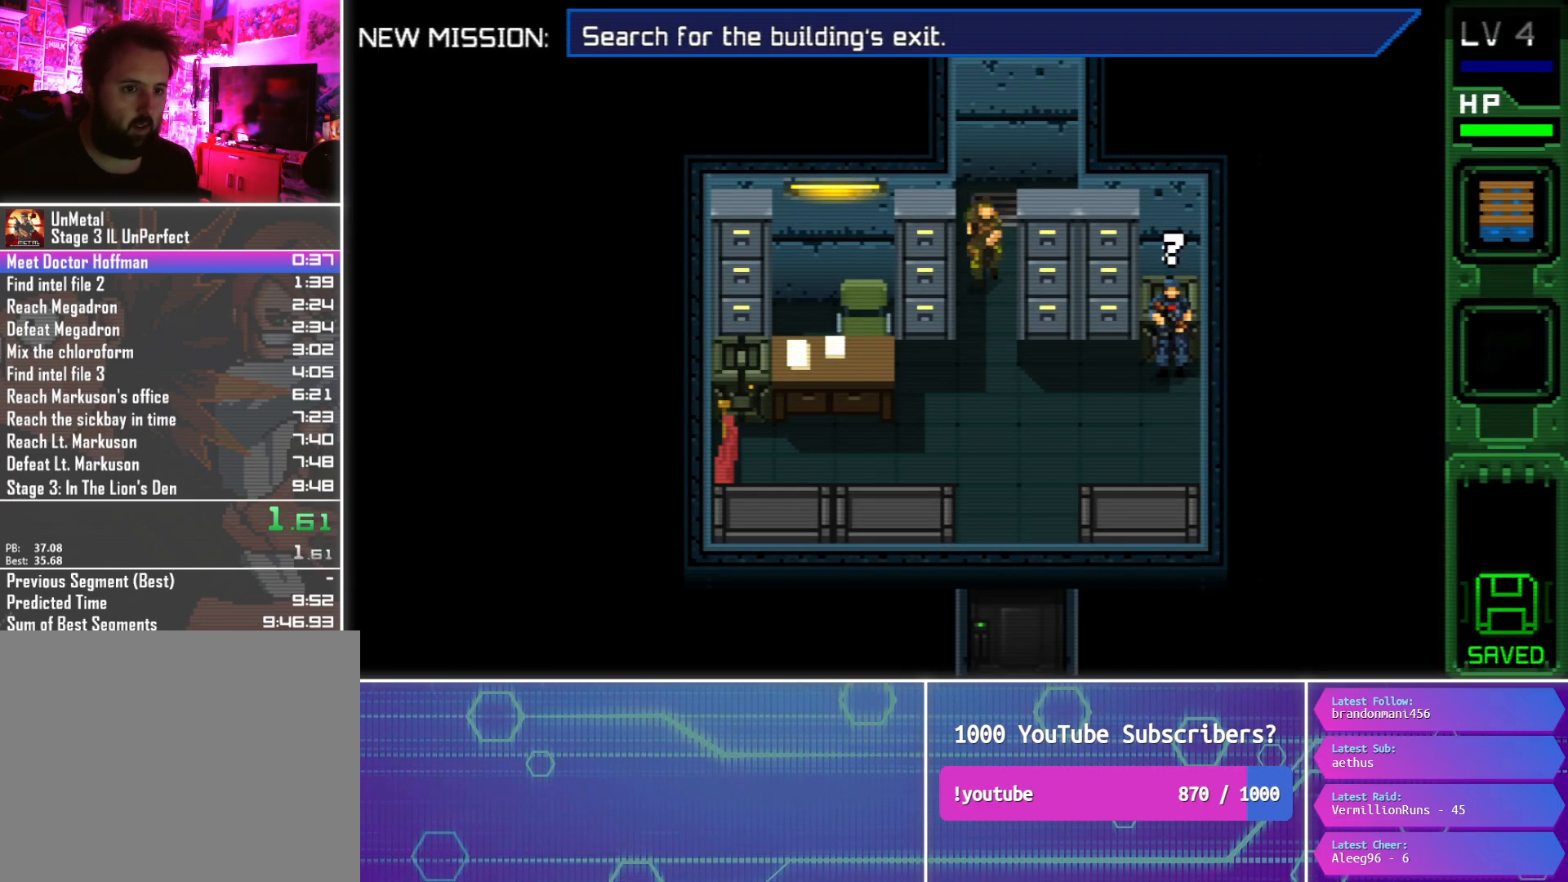
{"buttons": ["DPAD_DOWN", "DPAD_RIGHT"], "button_events": [[300, "CIRCLE", "up"], [300, "DPAD_RIGHT", "down"]]}
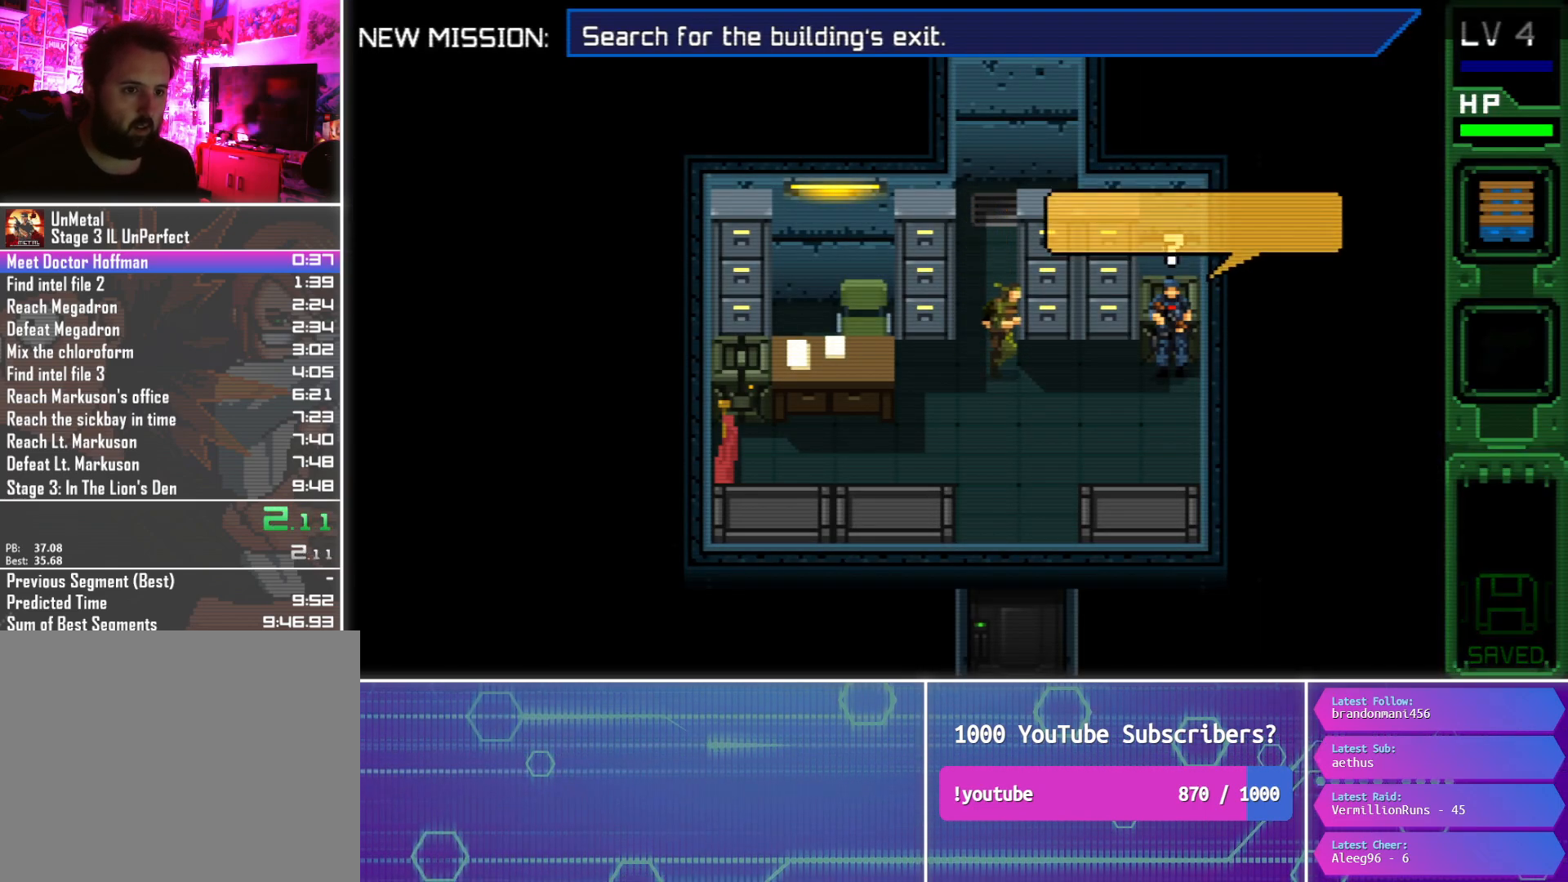
{"buttons": ["CIRCLE", "DPAD_RIGHT"], "button_events": [[50, "DPAD_DOWN", "up"], [400, "CIRCLE", "down"]]}
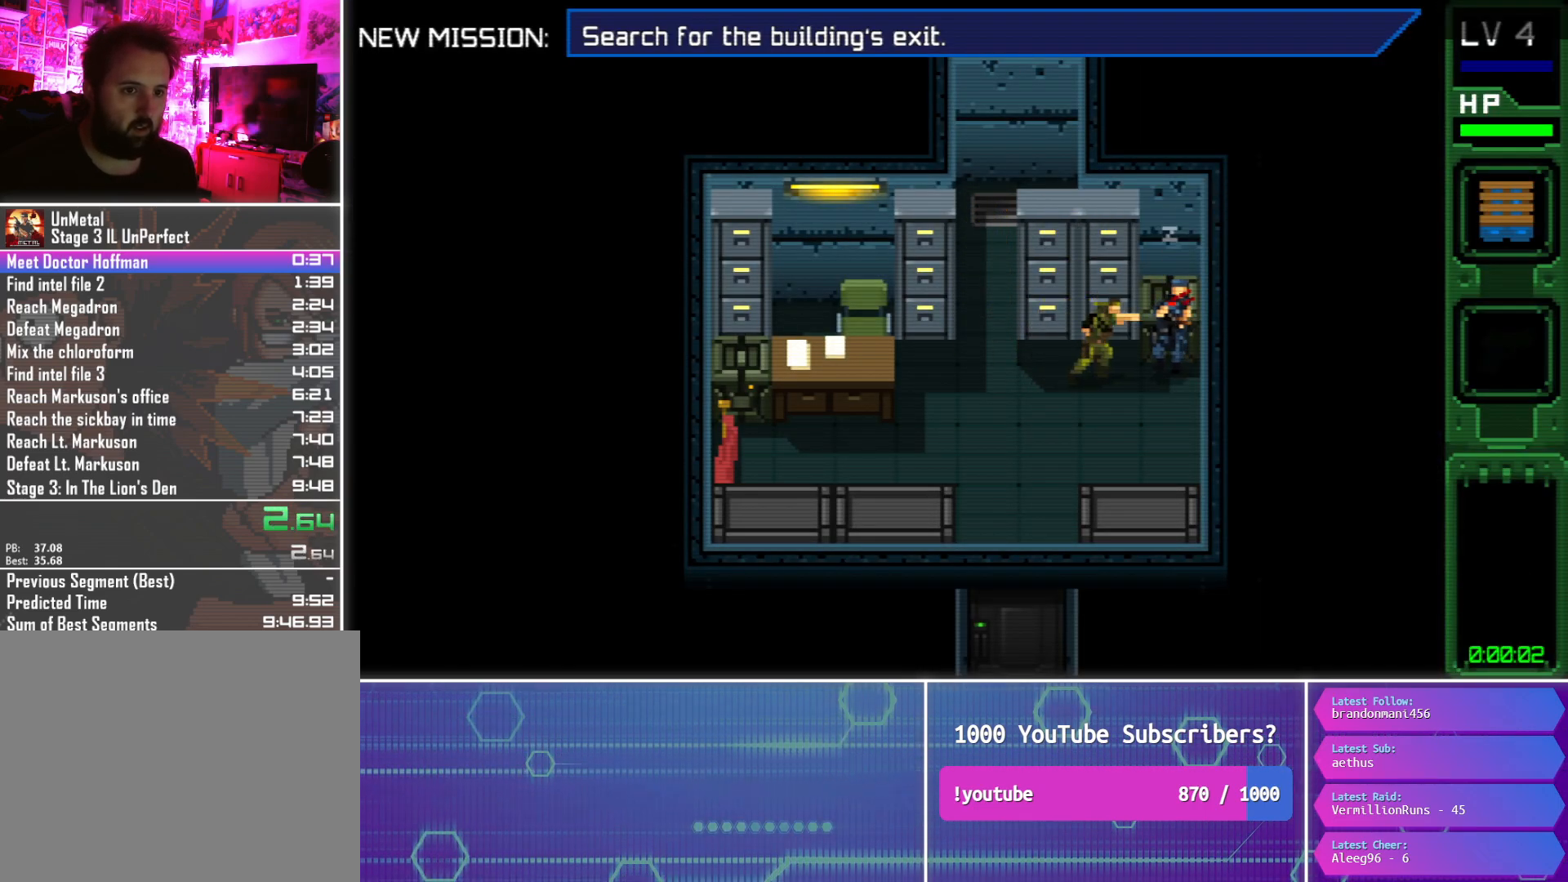
{"buttons": [], "button_events": [[17, "CIRCLE", "up"], [17, "DPAD_RIGHT", "up"], [233, "CIRCLE", "down"], [400, "CIRCLE", "up"]]}
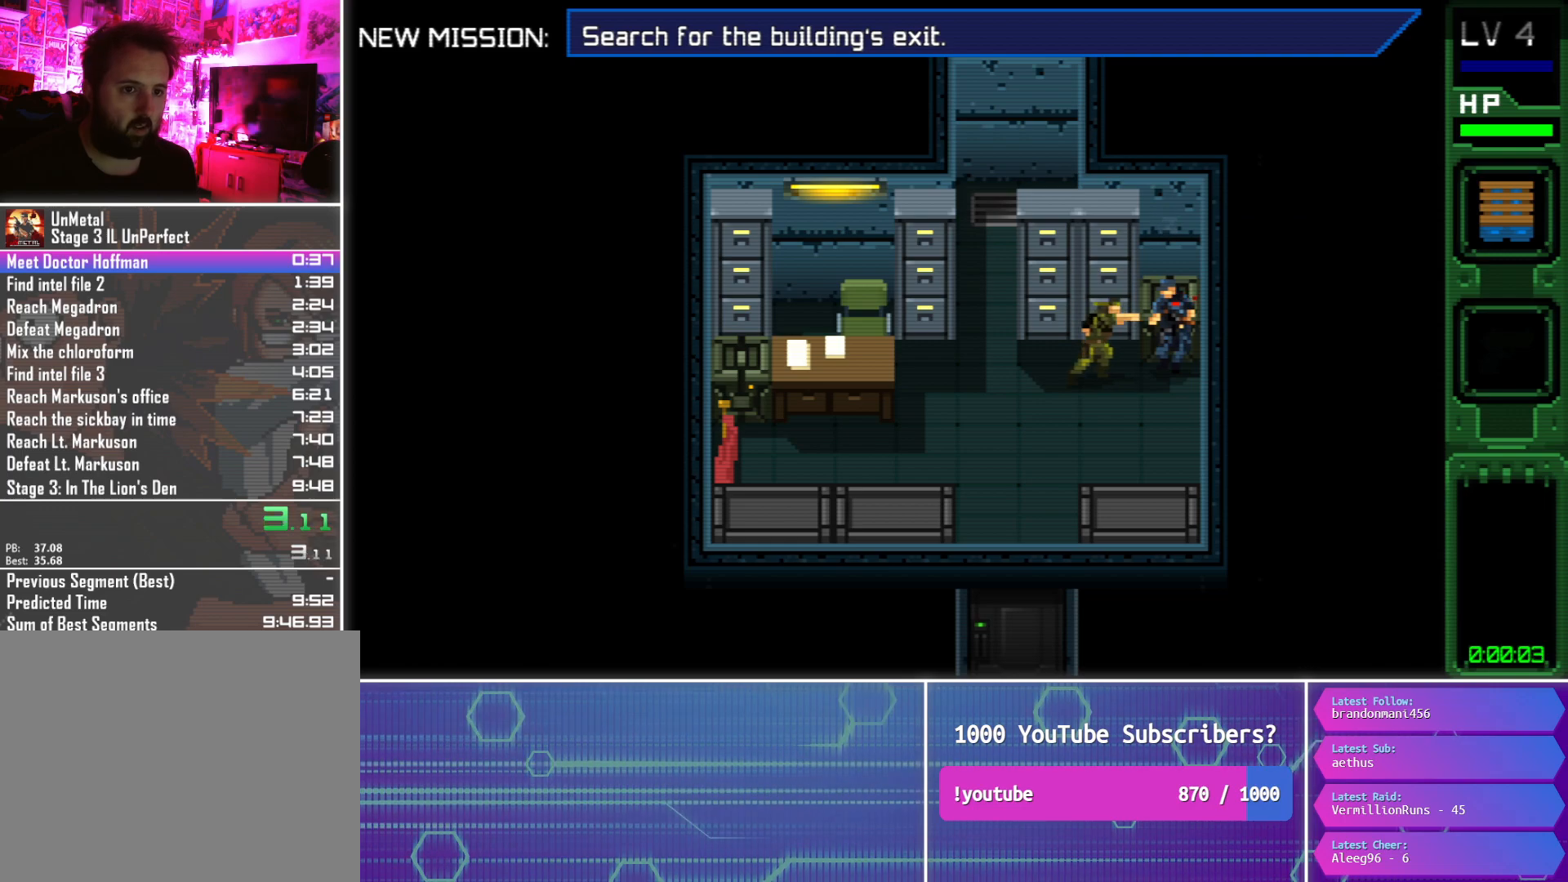
{"buttons": ["DPAD_DOWN", "DPAD_LEFT"], "button_events": [[83, "CIRCLE", "down"], [233, "DPAD_DOWN", "down"], [250, "DPAD_LEFT", "down"], [333, "CIRCLE", "up"]]}
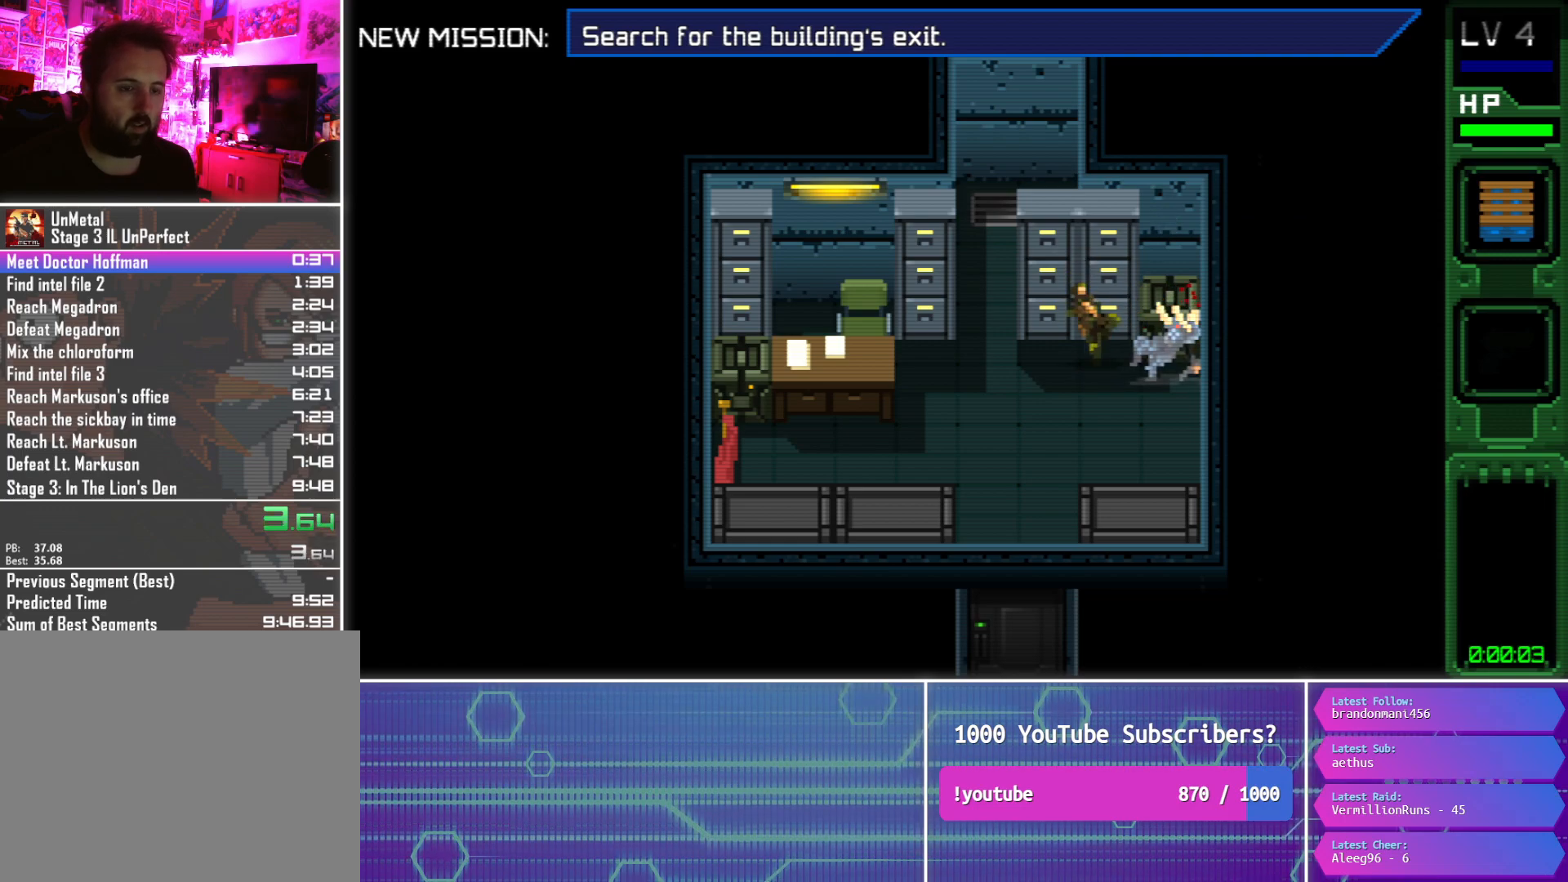
{"buttons": ["DPAD_DOWN"], "button_events": [[367, "DPAD_LEFT", "up"]]}
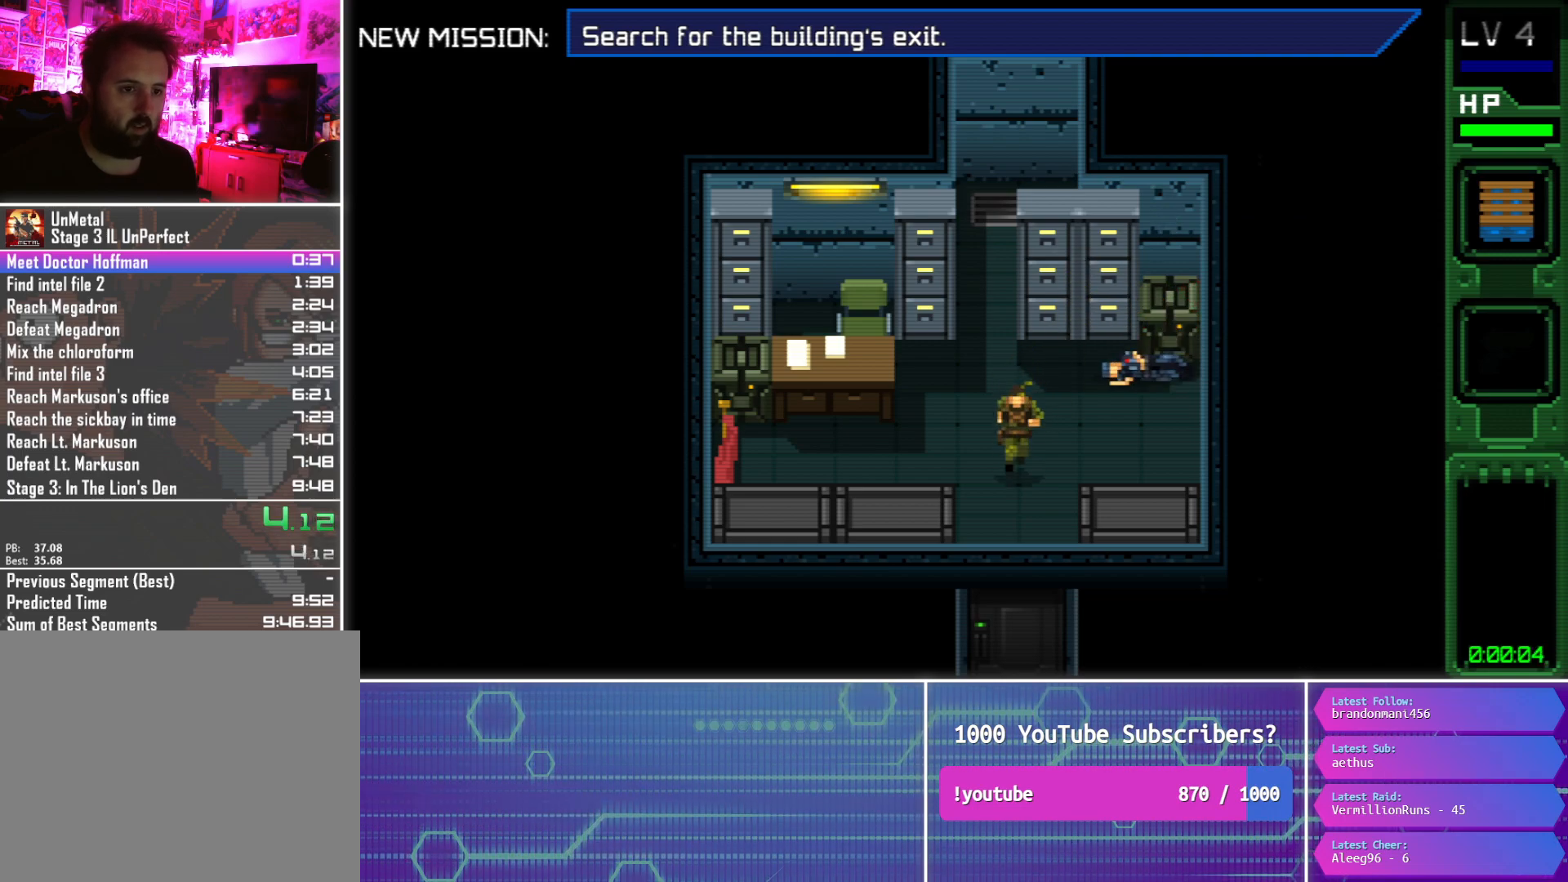
{"buttons": ["DPAD_DOWN"], "button_events": []}
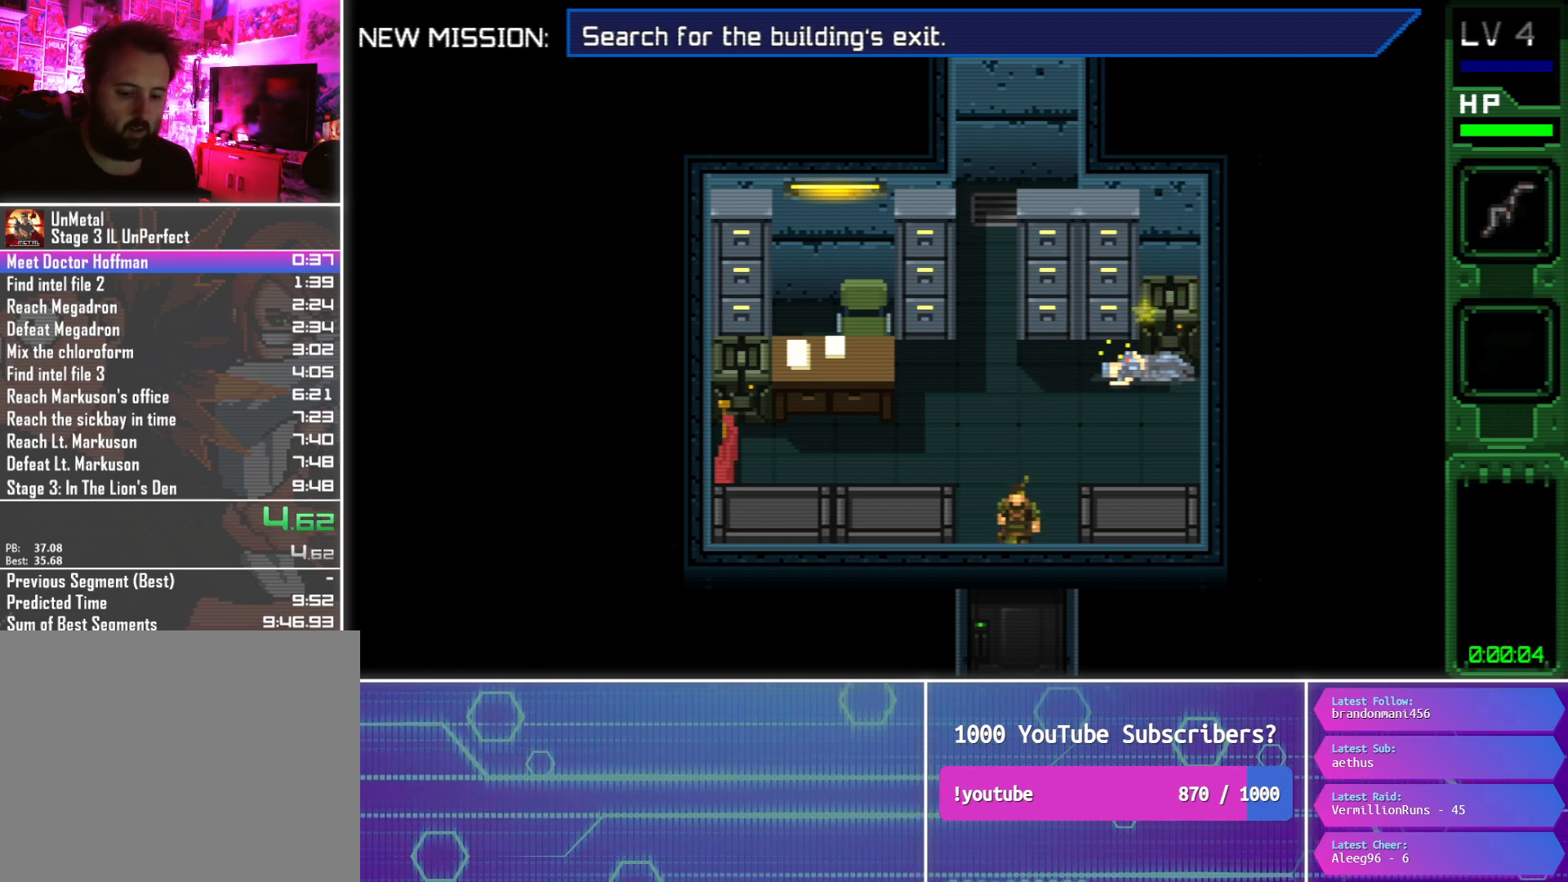
{"buttons": ["DPAD_DOWN"], "button_events": []}
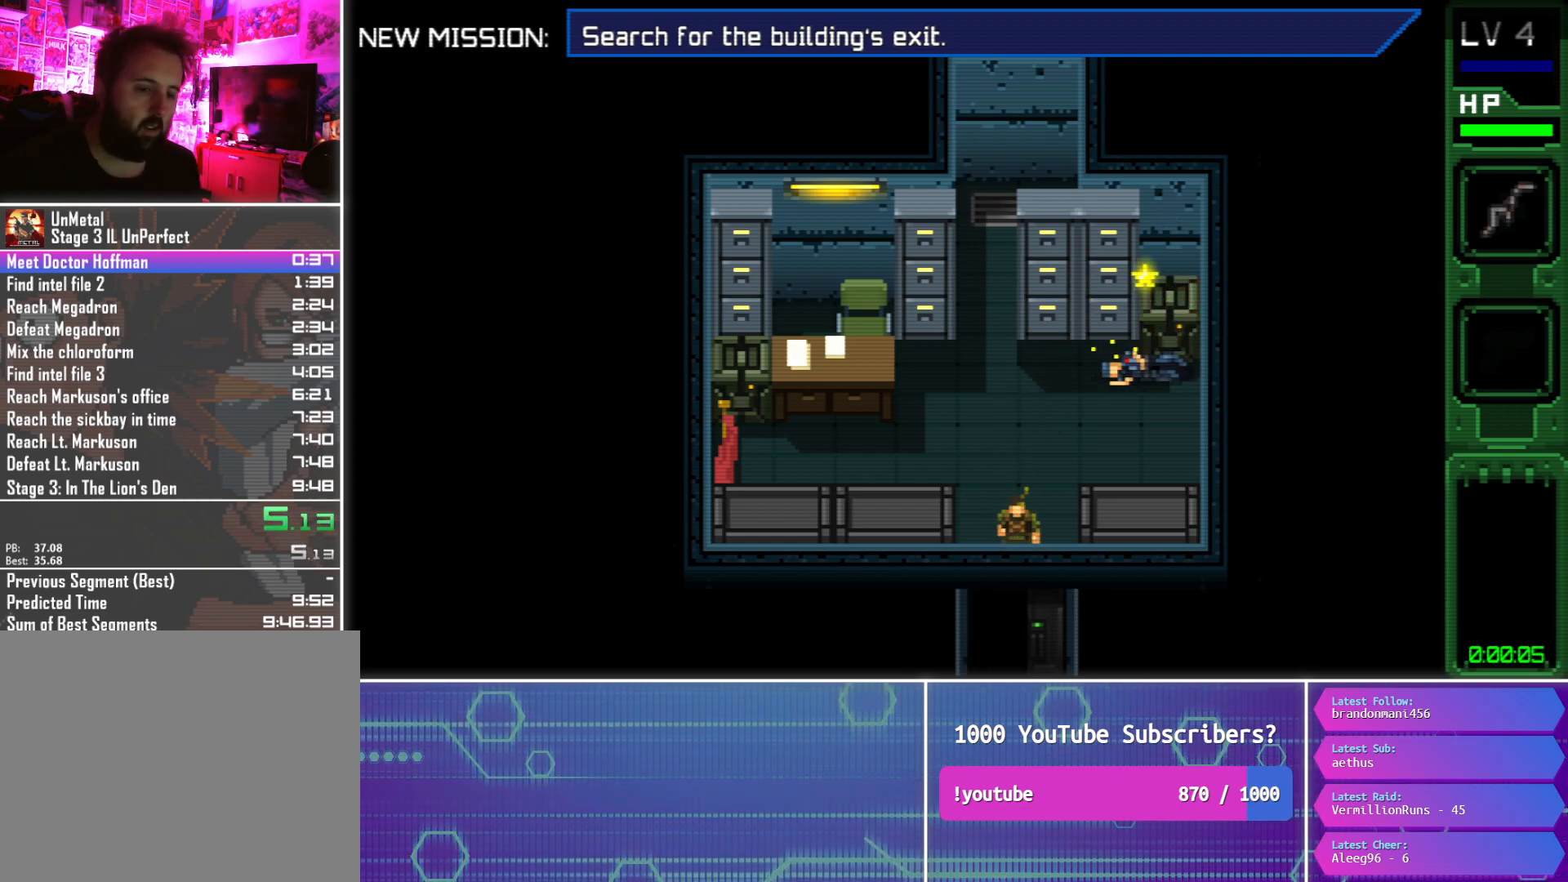
{"buttons": ["DPAD_DOWN"], "button_events": []}
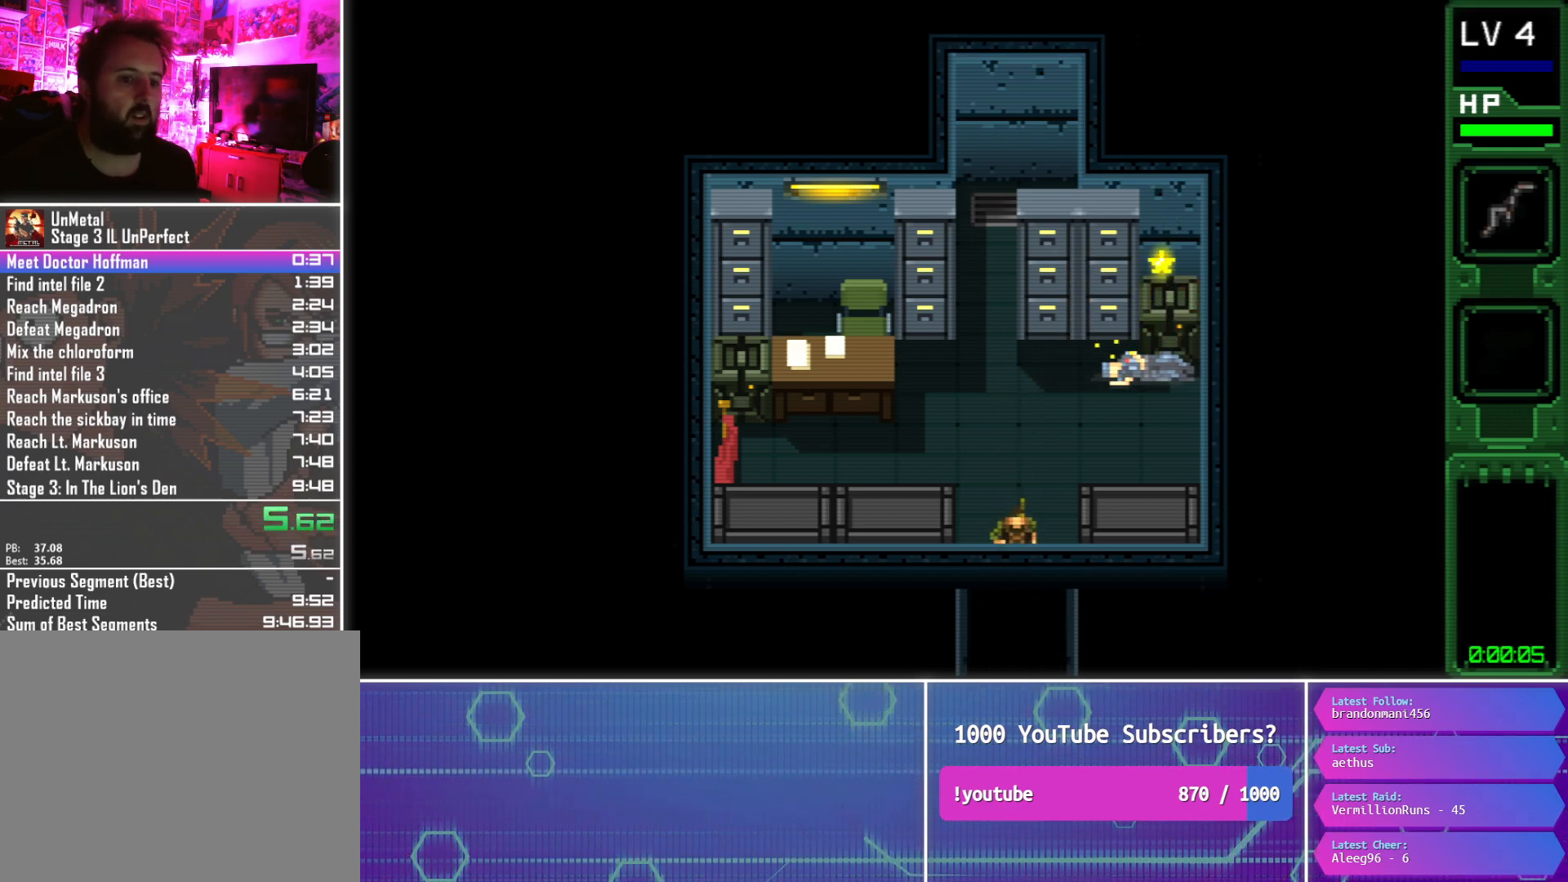
{"buttons": ["CIRCLE", "DPAD_DOWN"], "button_events": [[250, "DPAD_DOWN", "up"], [400, "CIRCLE", "down"], [400, "DPAD_DOWN", "down"]]}
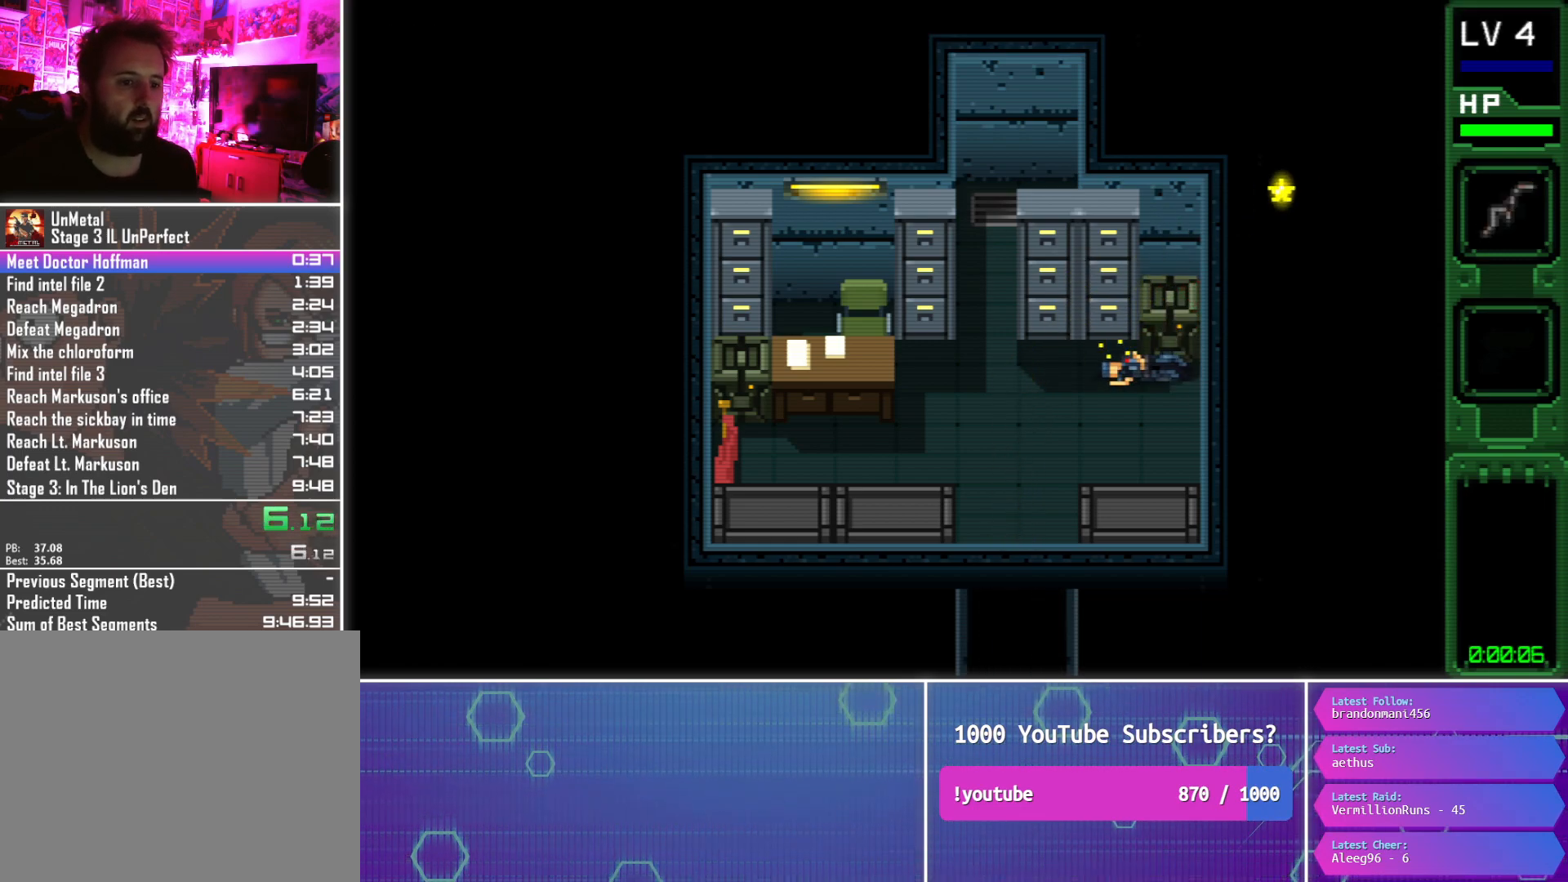
{"buttons": ["CIRCLE", "DPAD_DOWN"], "button_events": []}
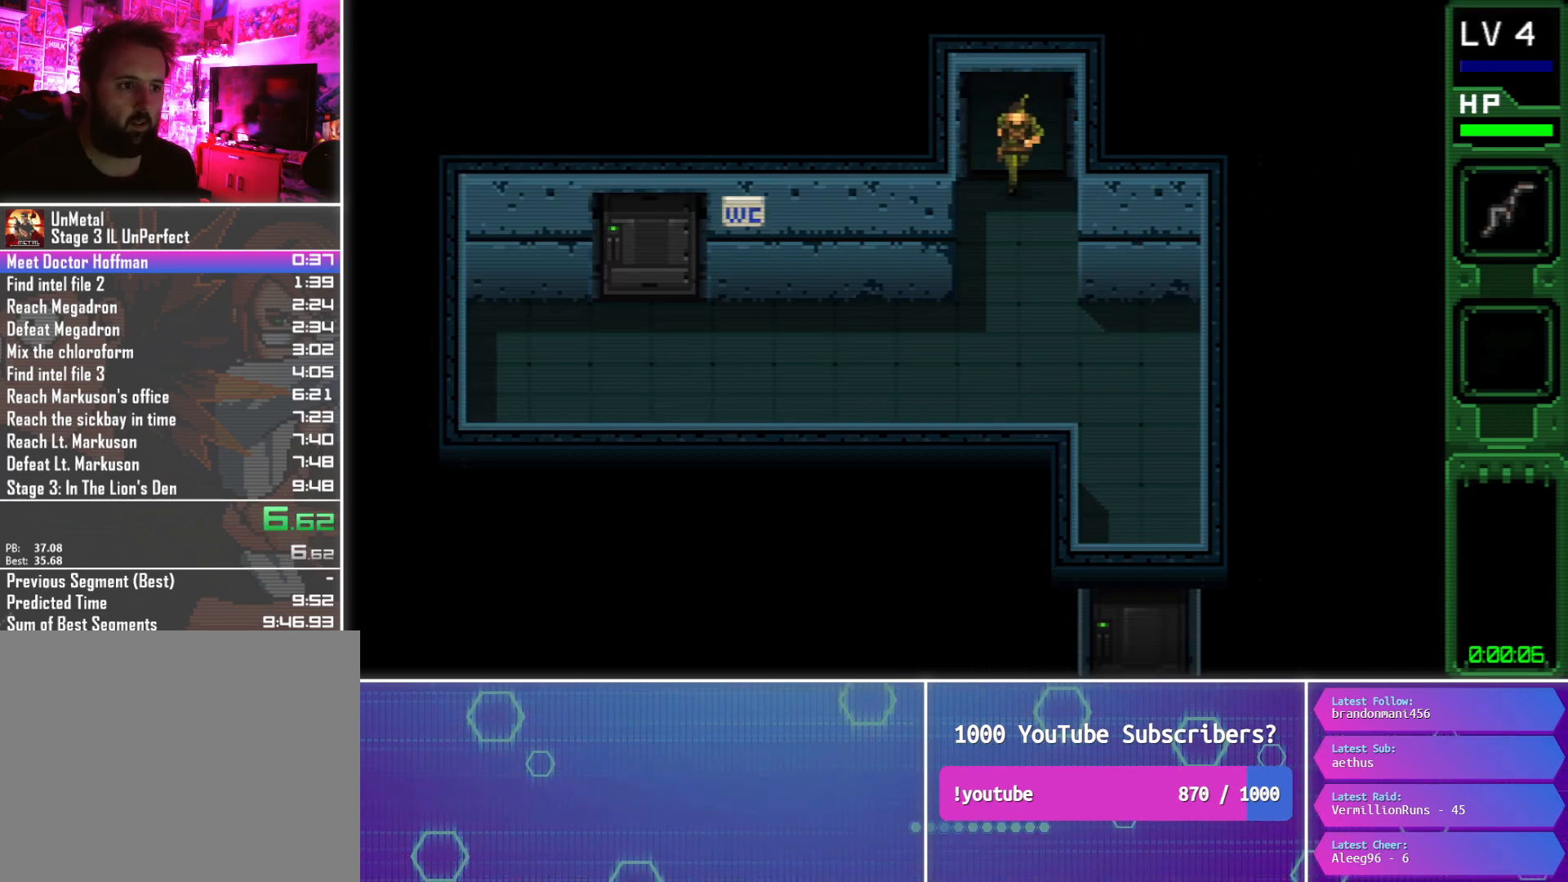
{"buttons": ["CIRCLE", "DPAD_DOWN"], "button_events": []}
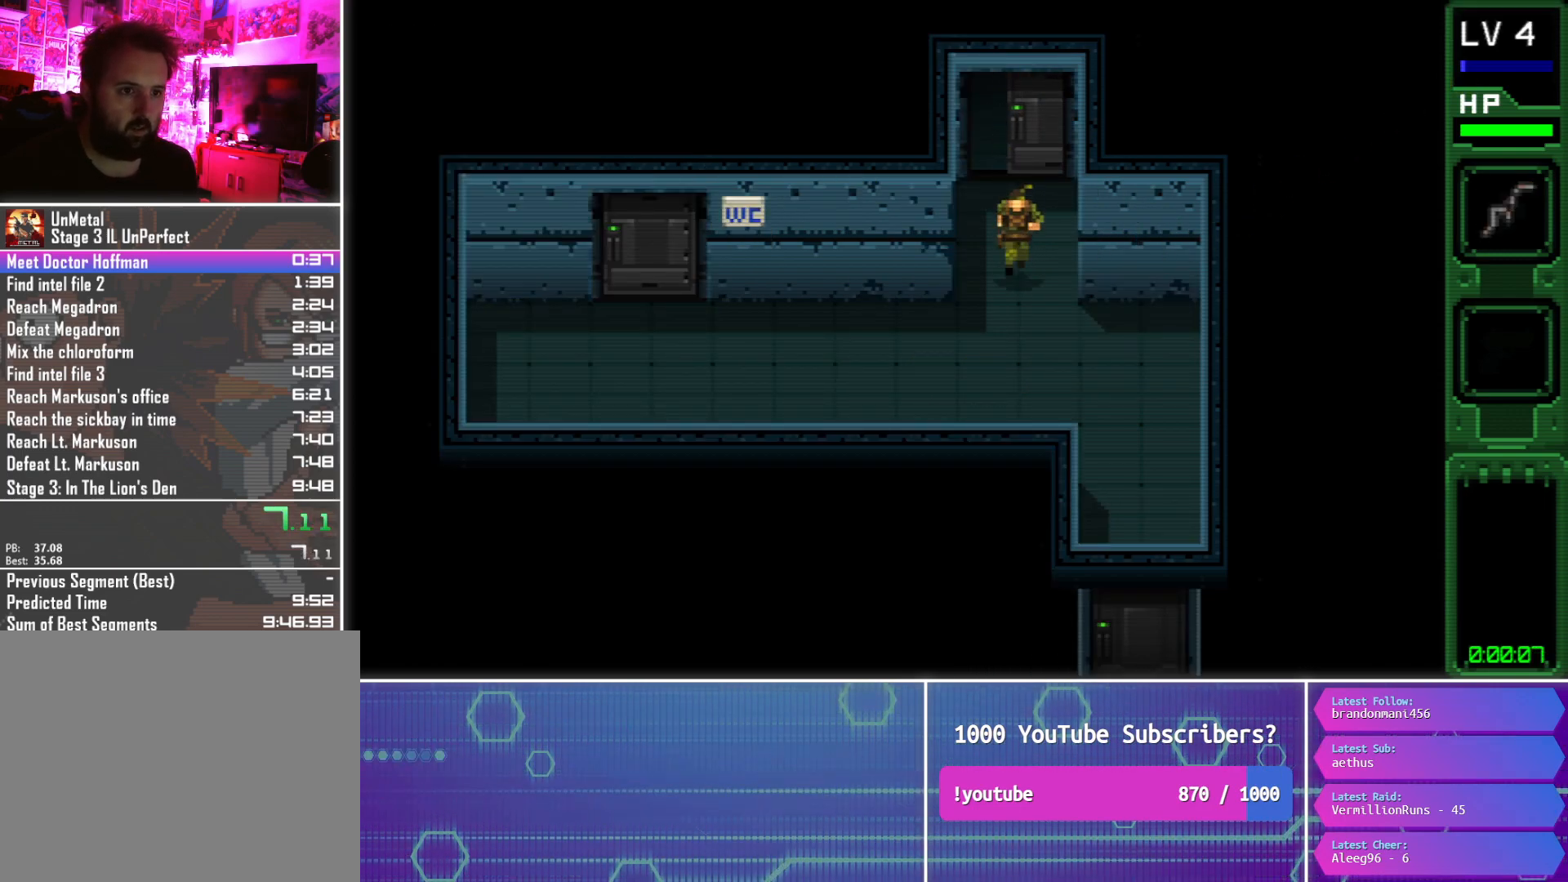
{"buttons": ["CIRCLE", "DPAD_DOWN", "DPAD_RIGHT"], "button_events": [[83, "DPAD_RIGHT", "down"]]}